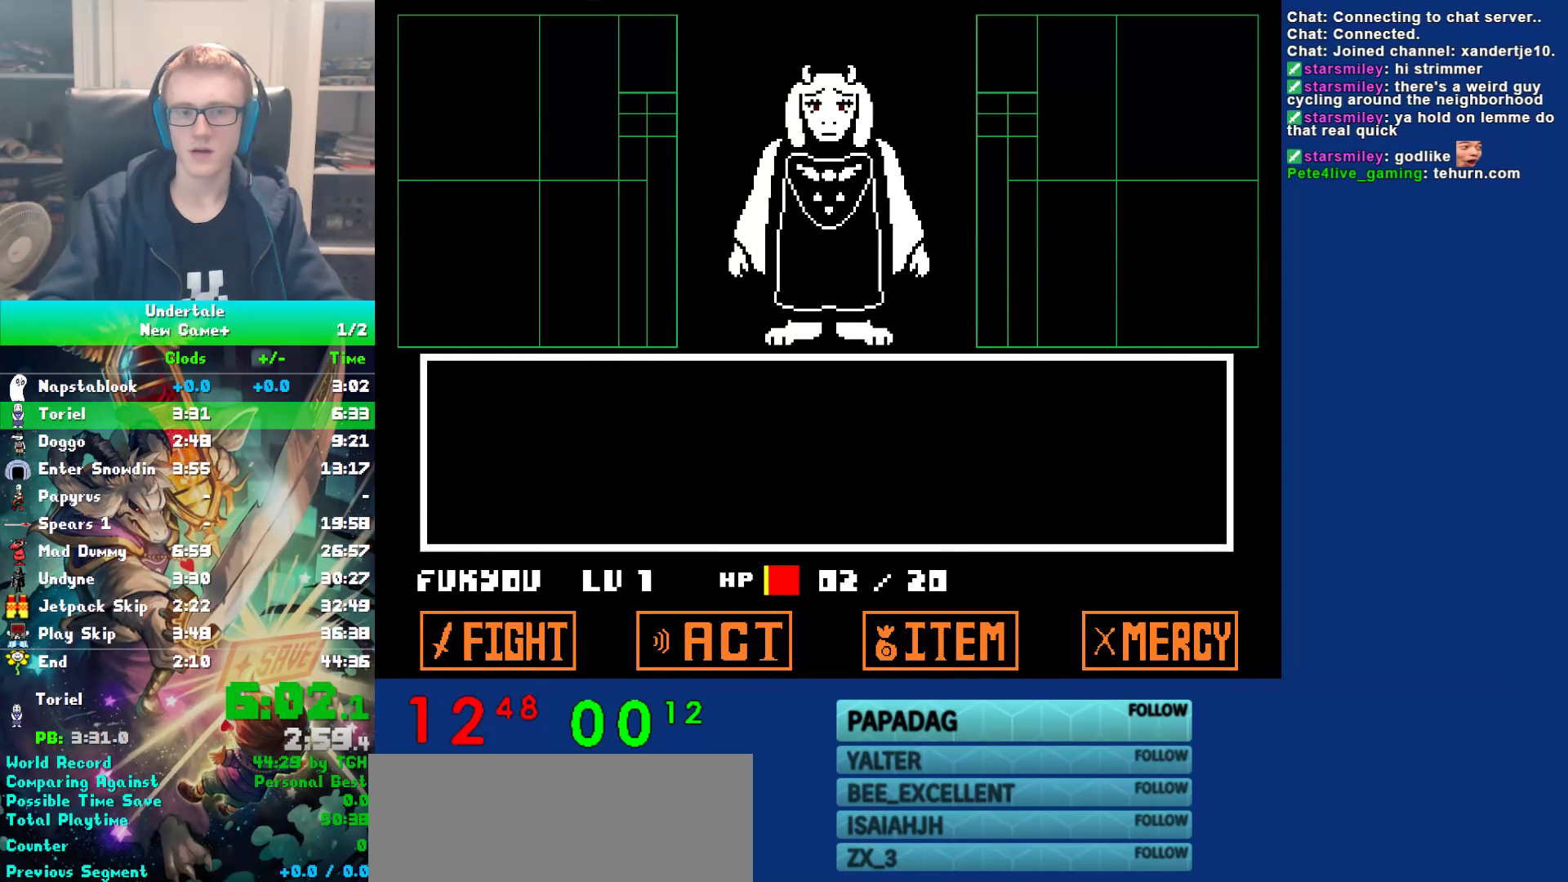
Gameplay with keyboard; each line is a JSON object with the keys held at the frame after it. "events" lists presses ("down") and releases ("up") of "c", "ctrl", "down", "left", "return", "right", "shift", "up", "x" and "z" between this image and that frame as [ms after this image, input, new state], when the widget could be followed in between. No other keys are recorded. Mouse input is not recorded.
{"keys": [], "events": [[17, "return", "down"], [83, "return", "up"], [83, "z", "up"], [150, "z", "down"], [217, "return", "down"], [250, "z", "up"], [283, "return", "up"], [350, "z", "down"], [417, "return", "down"], [417, "z", "up"], [450, "return", "up"]]}
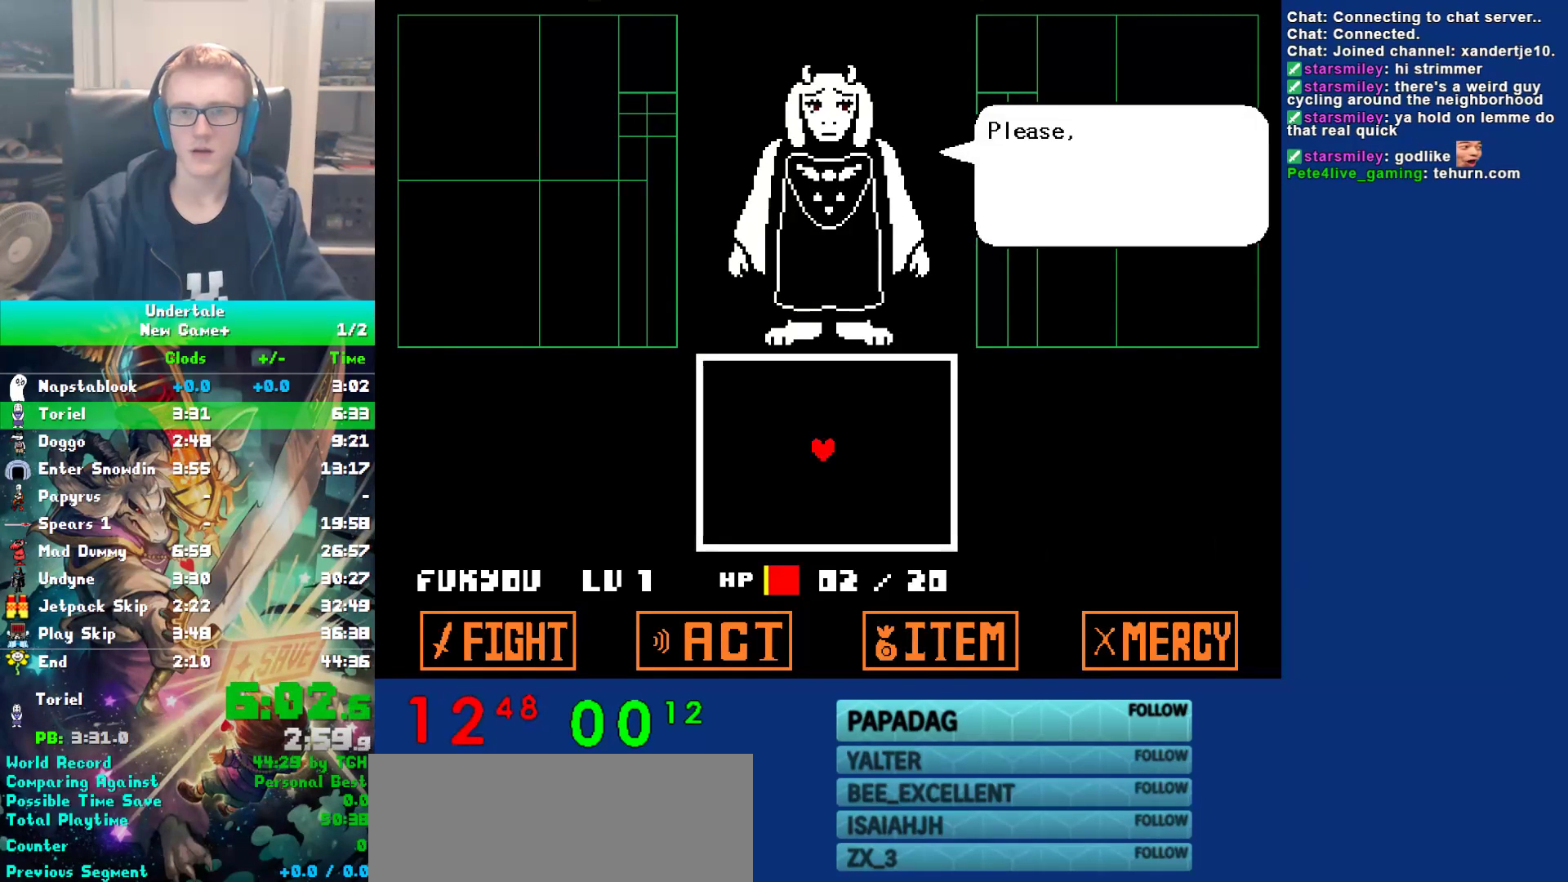
{"keys": ["z"], "events": [[17, "z", "down"], [83, "return", "down"], [83, "z", "up"], [117, "return", "up"], [183, "z", "down"], [250, "return", "down"], [250, "z", "up"], [283, "return", "up"], [317, "z", "down"], [383, "return", "down"], [433, "z", "up"], [467, "return", "up"], [500, "z", "down"]]}
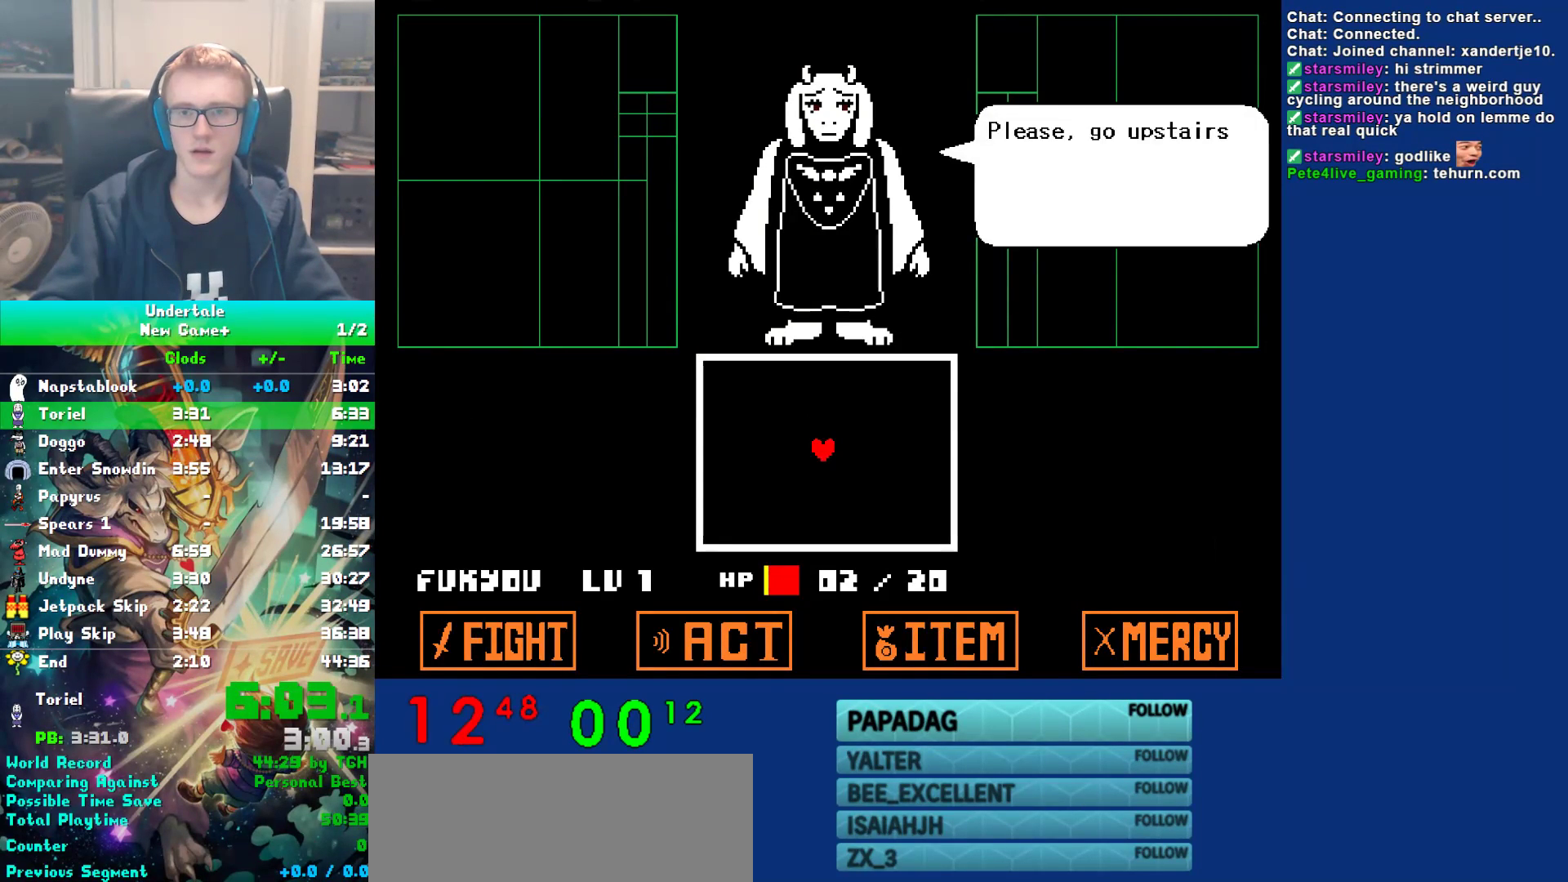
{"keys": ["z"], "events": [[67, "return", "down"], [67, "z", "up"], [133, "return", "up"], [133, "z", "down"], [233, "return", "down"], [233, "z", "up"], [267, "return", "up"], [333, "z", "down"], [367, "return", "down"], [400, "return", "up"], [400, "z", "up"], [467, "z", "down"]]}
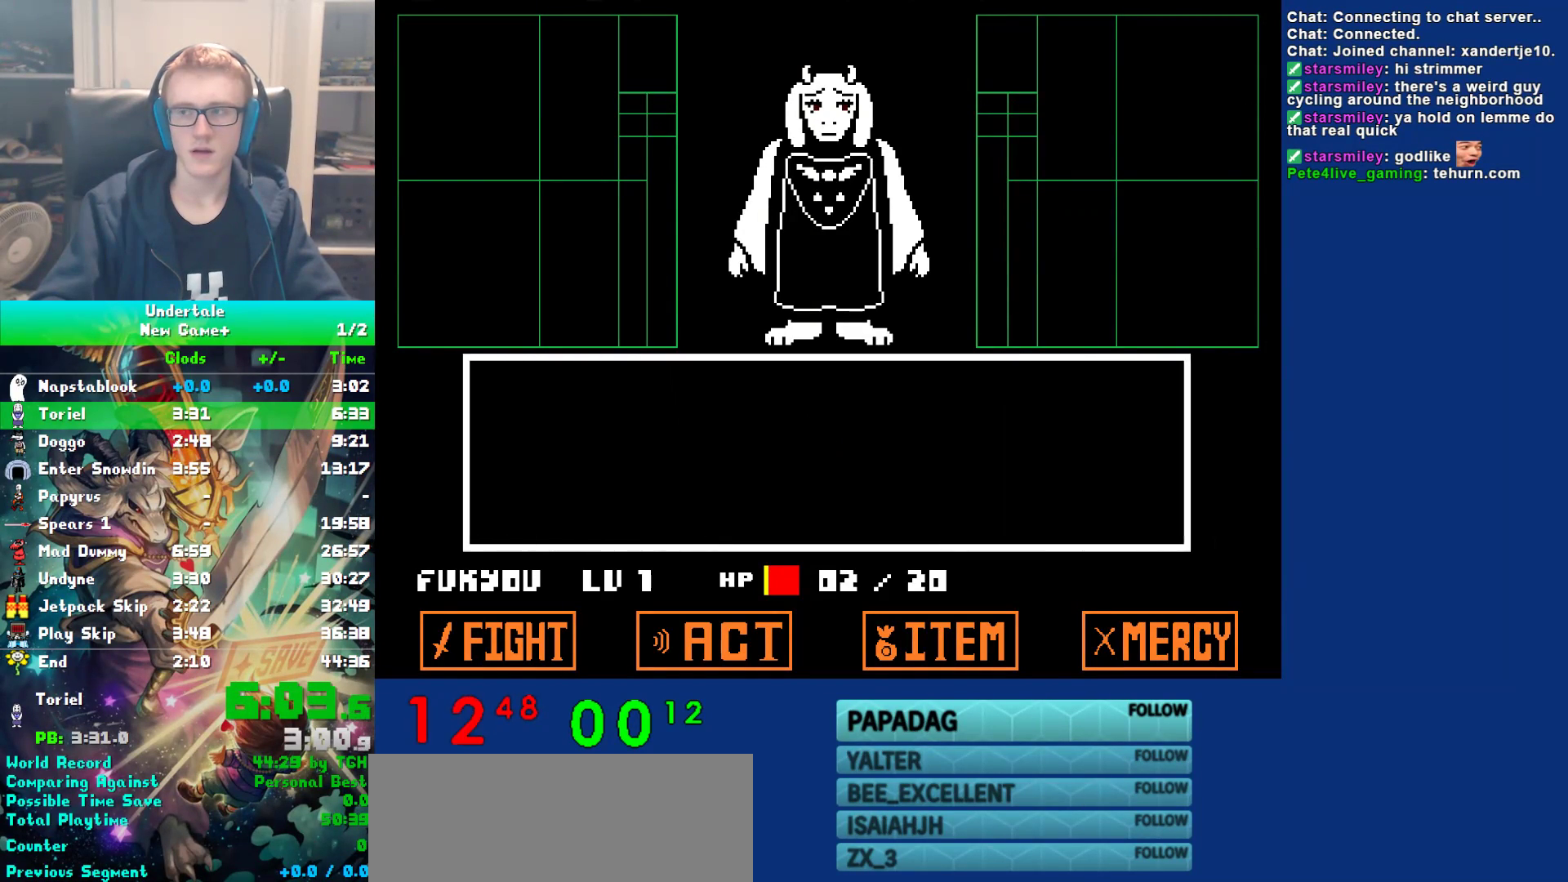
{"keys": ["z"], "events": [[33, "return", "down"], [33, "z", "up"], [67, "return", "up"], [133, "z", "down"], [167, "return", "down"], [250, "return", "up"], [250, "z", "up"], [317, "z", "down"], [350, "return", "down"], [417, "return", "up"], [417, "z", "up"], [483, "z", "down"]]}
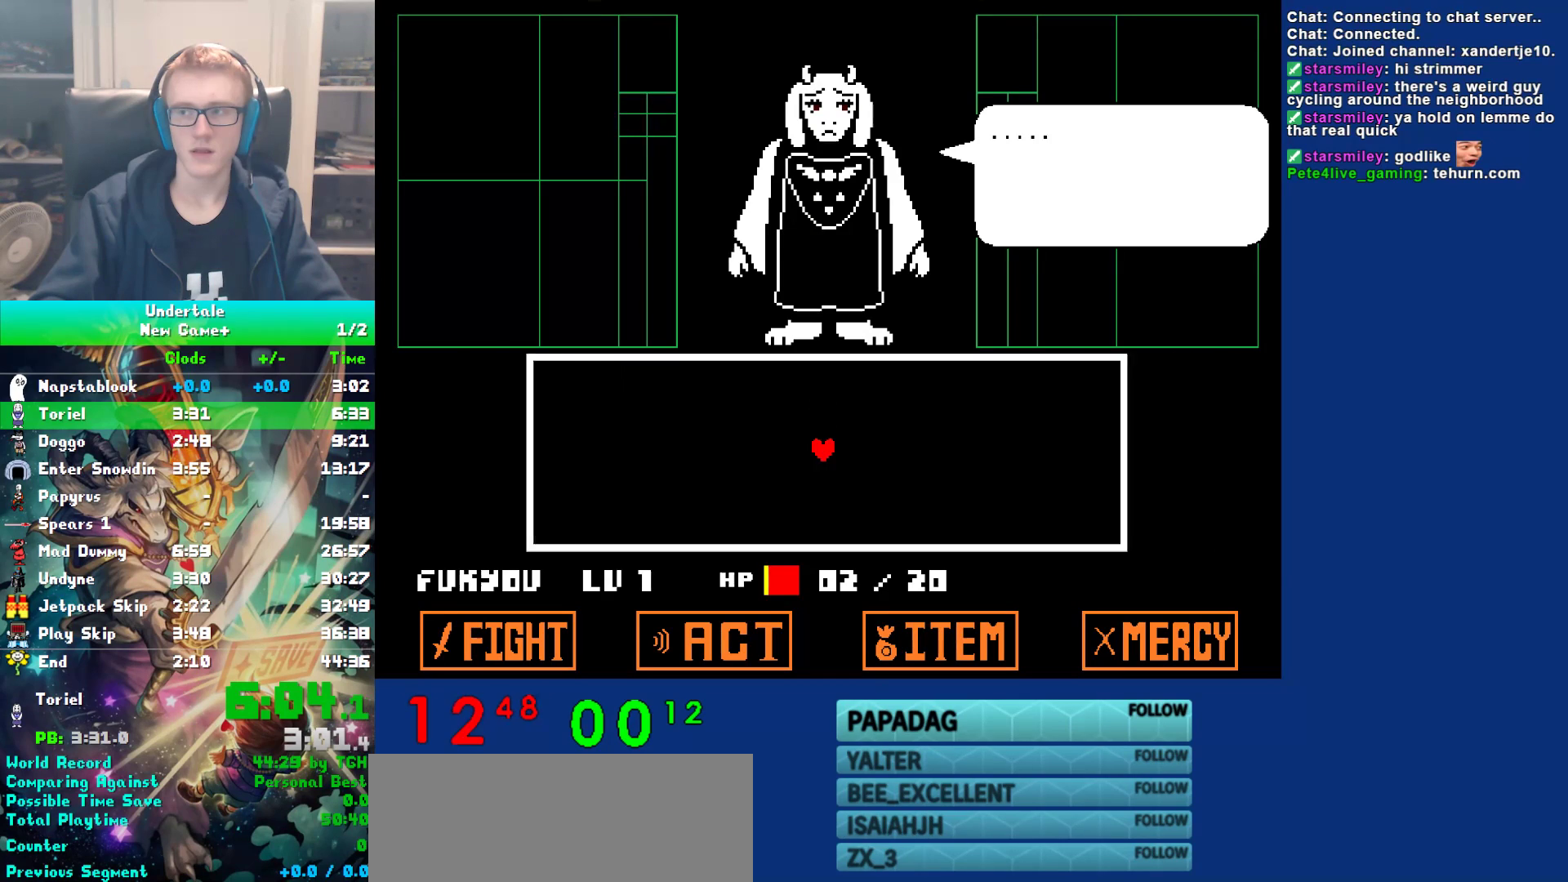
{"keys": [], "events": [[17, "return", "down"], [83, "return", "up"], [83, "z", "up"], [183, "z", "down"], [217, "return", "down"], [250, "return", "up"], [250, "z", "up"], [350, "z", "down"], [417, "return", "down"], [450, "z", "up"], [483, "return", "up"]]}
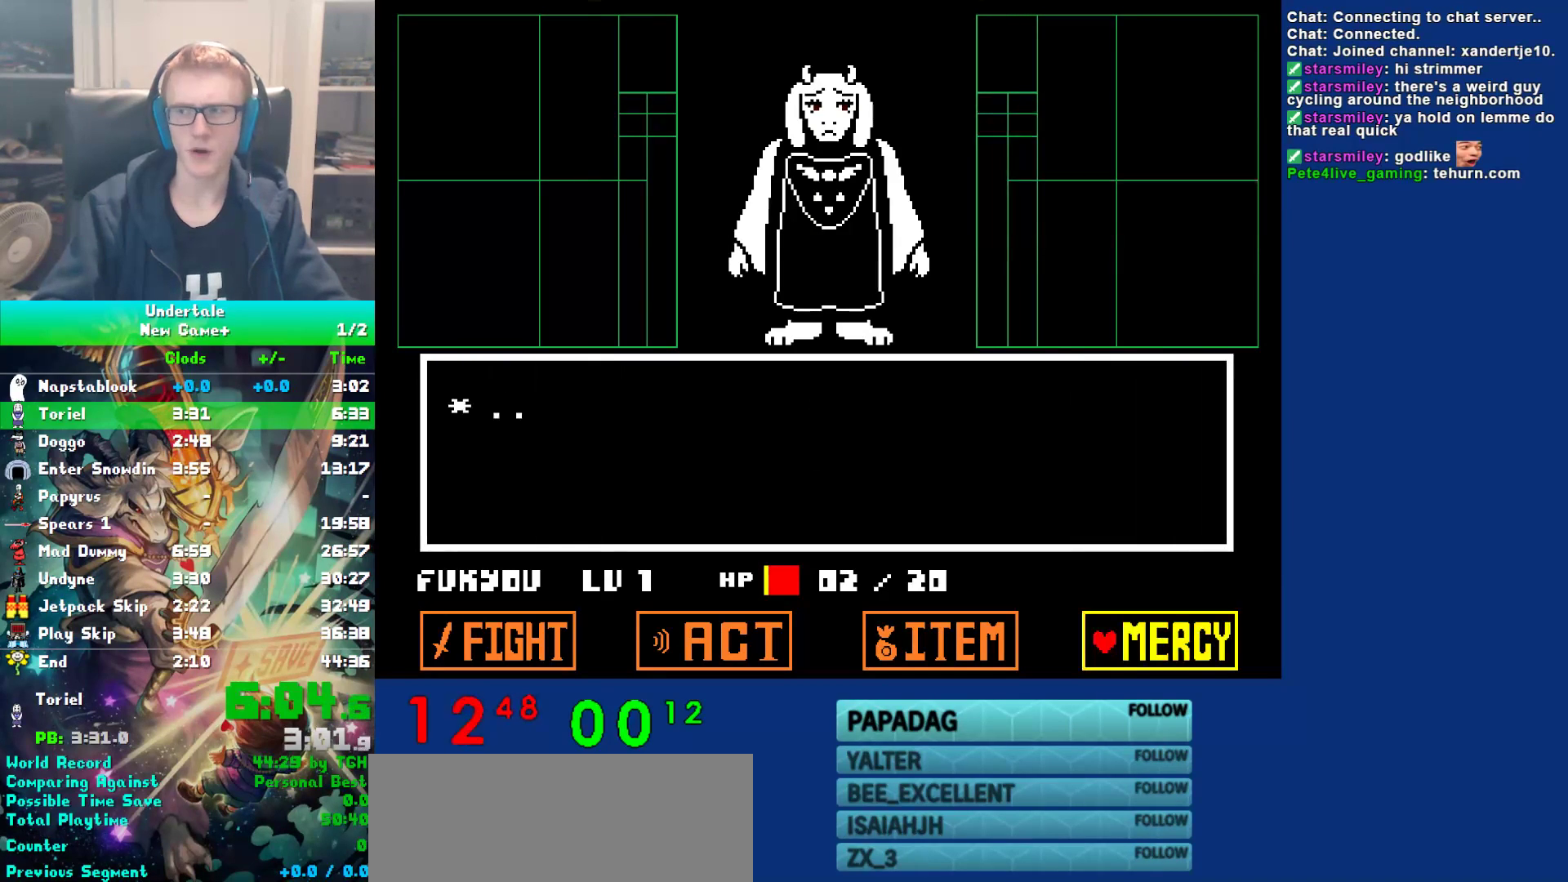
{"keys": ["return"], "events": [[17, "z", "down"], [83, "return", "down"], [117, "z", "up"], [150, "return", "up"], [200, "z", "down"], [267, "return", "down"], [333, "return", "up"], [333, "z", "up"], [400, "z", "down"], [467, "return", "down"], [500, "z", "up"]]}
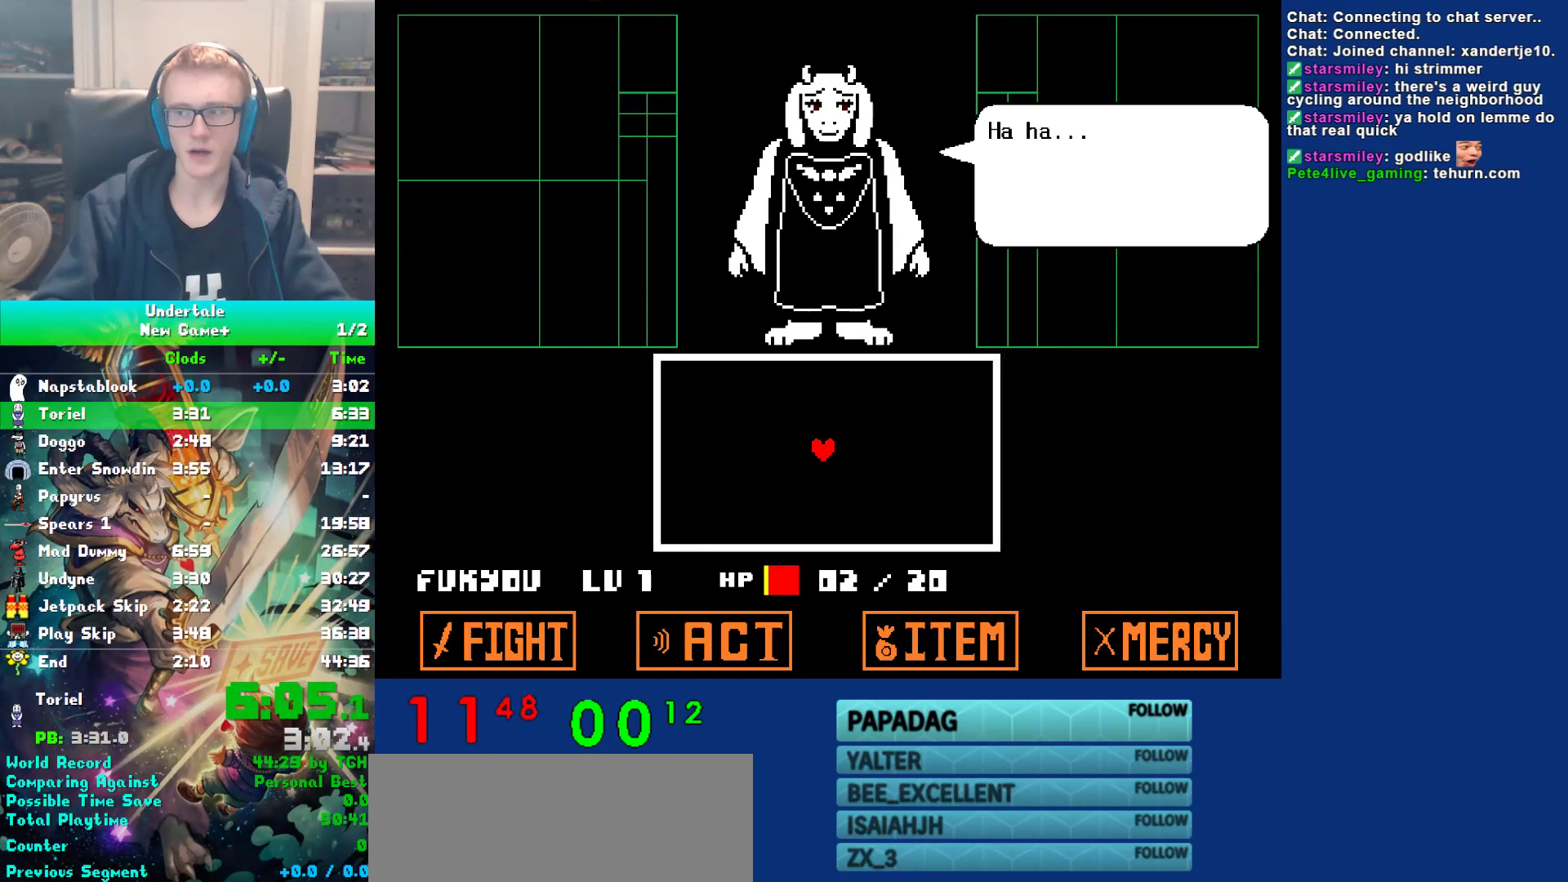
{"keys": ["z"], "events": [[33, "return", "up"], [100, "z", "down"], [167, "return", "down"], [167, "z", "up"], [233, "return", "up"], [300, "z", "down"], [367, "return", "down"], [400, "z", "up"], [433, "return", "up"], [467, "z", "down"]]}
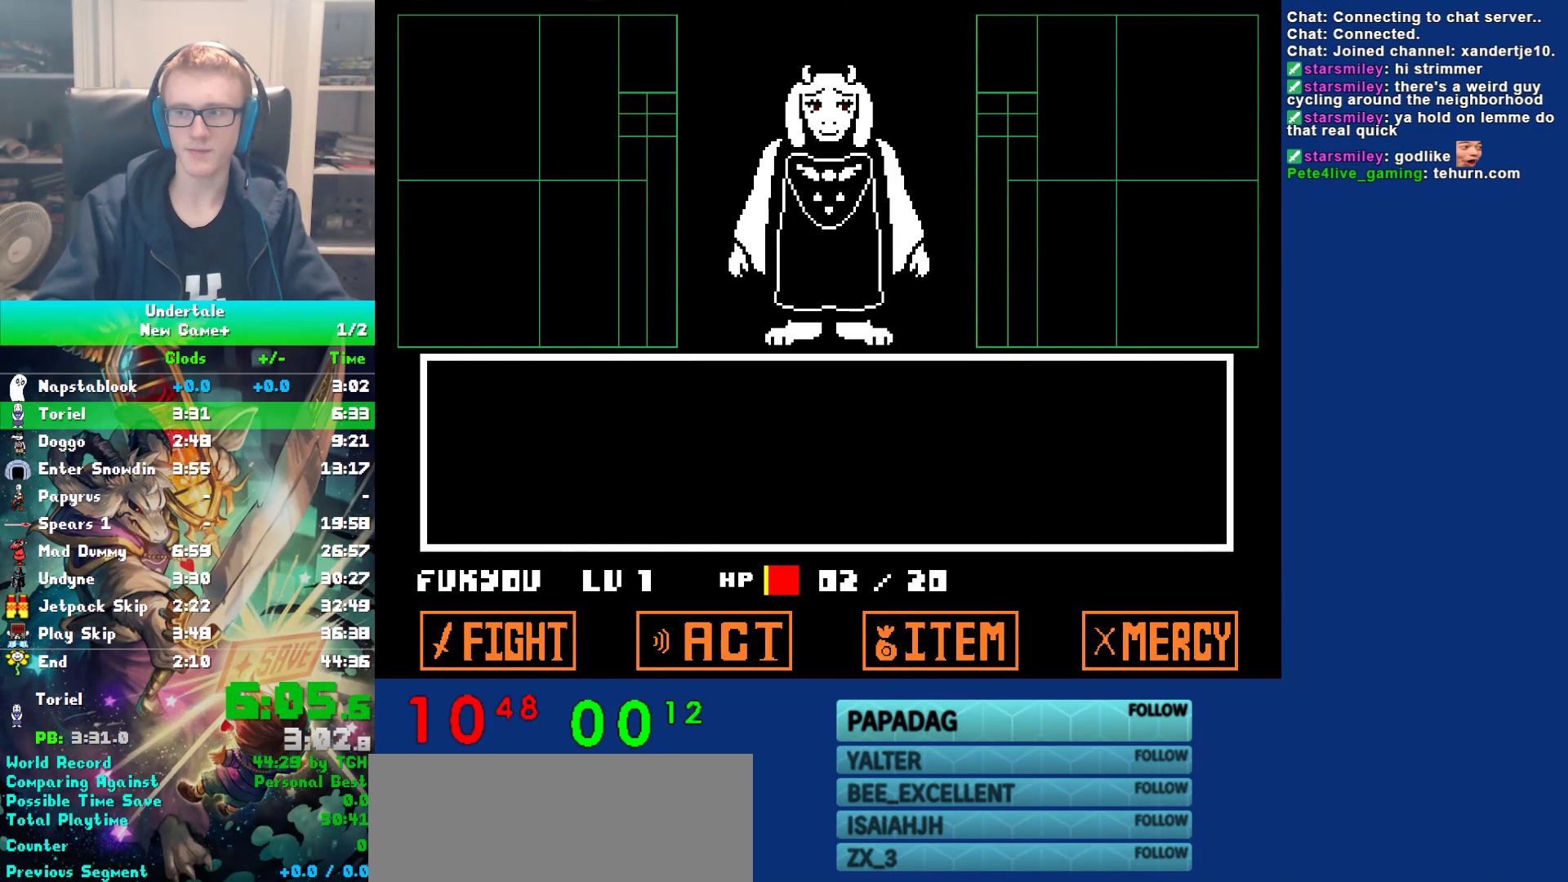
{"keys": [], "events": [[33, "return", "down"], [67, "z", "up"], [100, "return", "up"], [150, "z", "down"], [217, "return", "down"], [250, "z", "up"], [283, "return", "up"], [317, "z", "down"], [383, "return", "down"], [450, "return", "up"], [450, "z", "up"]]}
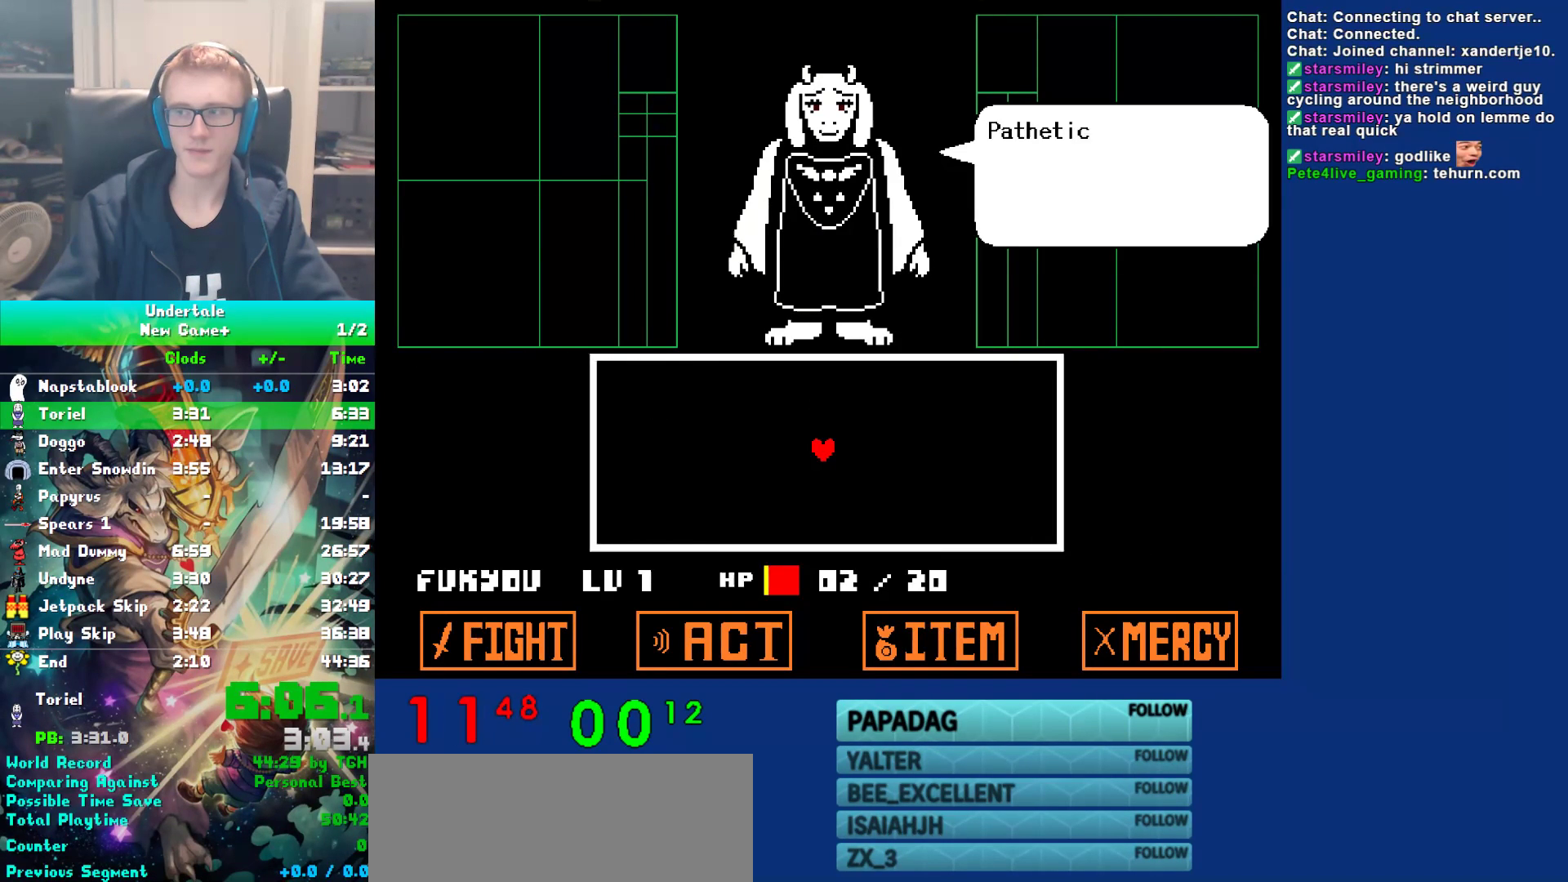
{"keys": [], "events": [[17, "z", "down"], [83, "return", "down"], [117, "return", "up"], [150, "z", "up"], [250, "z", "down"], [283, "return", "down"], [317, "return", "up"], [317, "z", "up"], [450, "z", "down"], [483, "z", "up"]]}
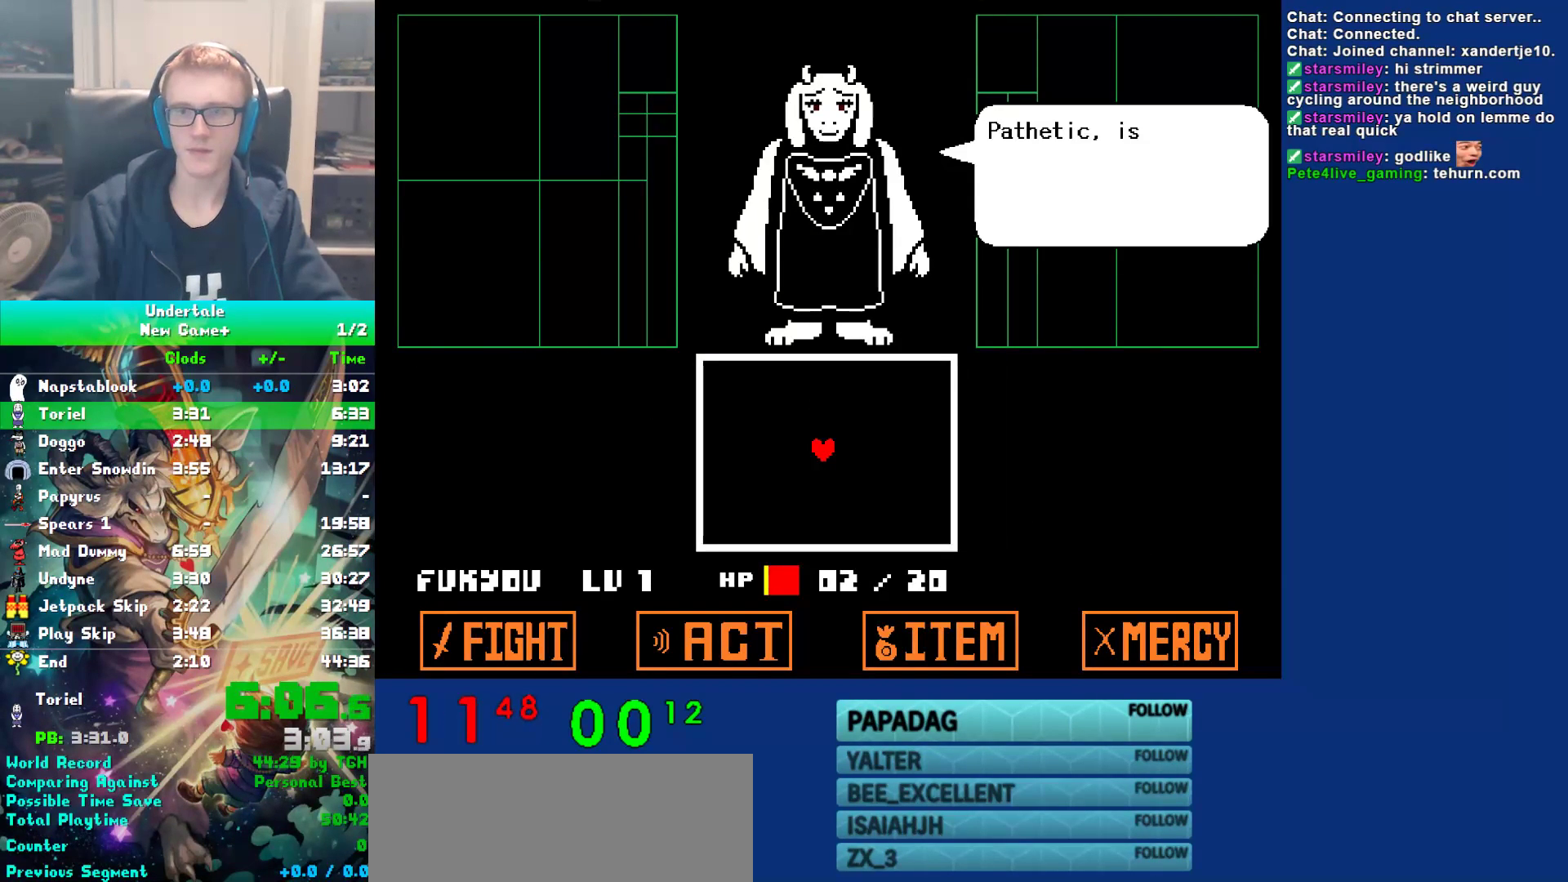
{"keys": ["return"], "events": [[67, "return", "down"], [167, "return", "up"], [233, "shift", "down"], [267, "return", "down"], [300, "shift", "up"], [367, "return", "up"], [367, "x", "down"], [400, "z", "down"], [433, "shift", "down"], [433, "x", "up"], [467, "return", "down"], [467, "z", "up"], [500, "shift", "up"]]}
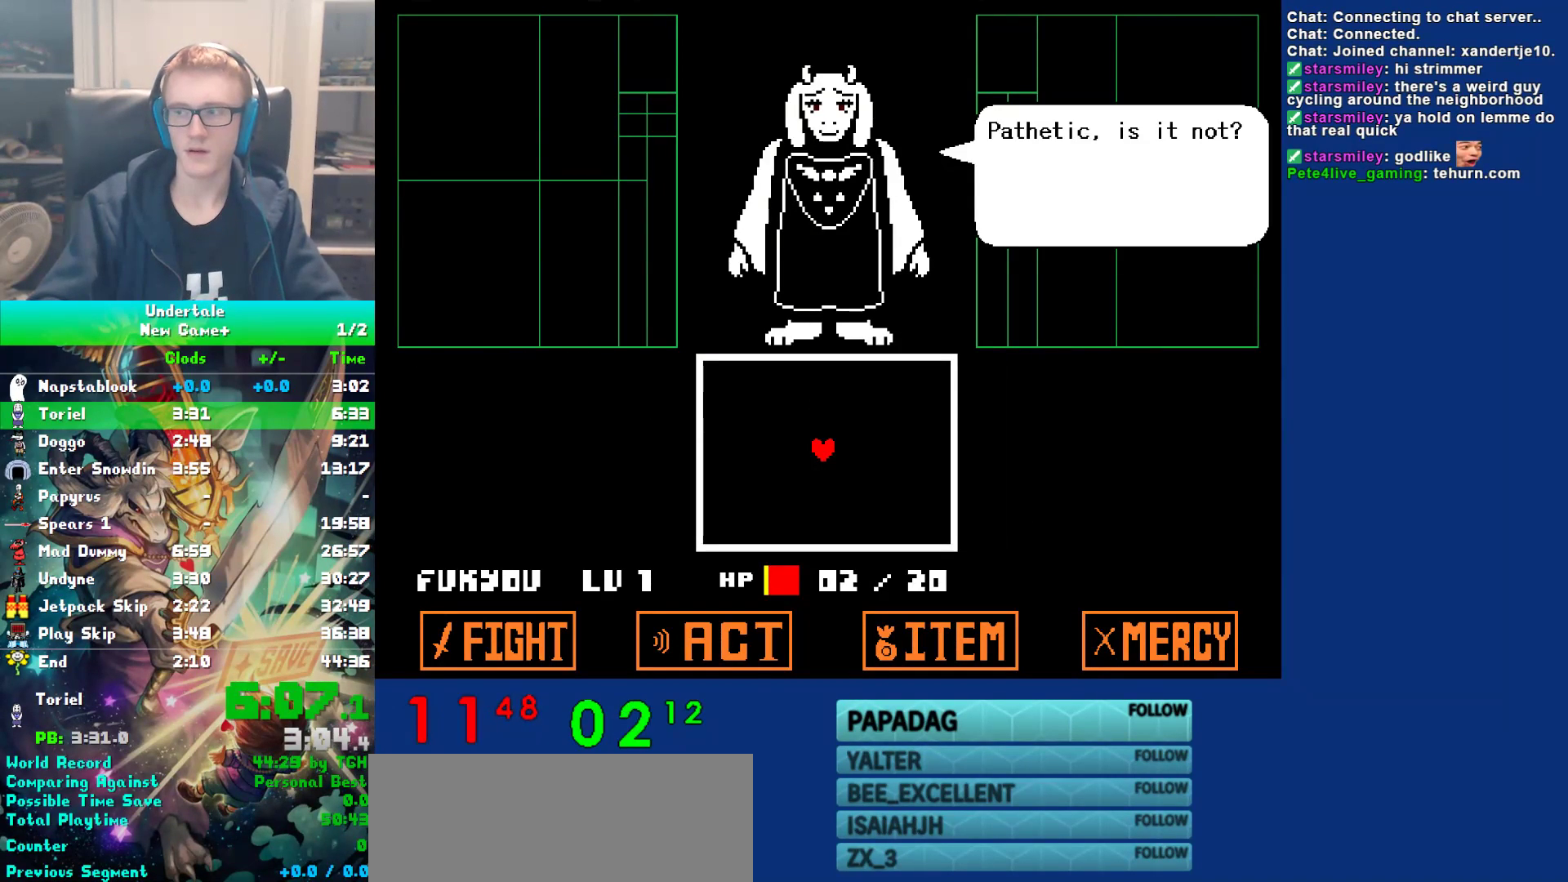
{"keys": ["x"], "events": [[33, "return", "up"], [67, "x", "down"], [100, "z", "down"], [133, "shift", "down"], [133, "x", "up"], [167, "return", "down"], [167, "z", "up"], [200, "shift", "up"], [233, "return", "up"], [267, "x", "down"], [317, "z", "down"], [350, "shift", "down"], [350, "x", "up"], [383, "return", "down"], [383, "z", "up"], [417, "shift", "up"], [450, "return", "up"], [483, "x", "down"]]}
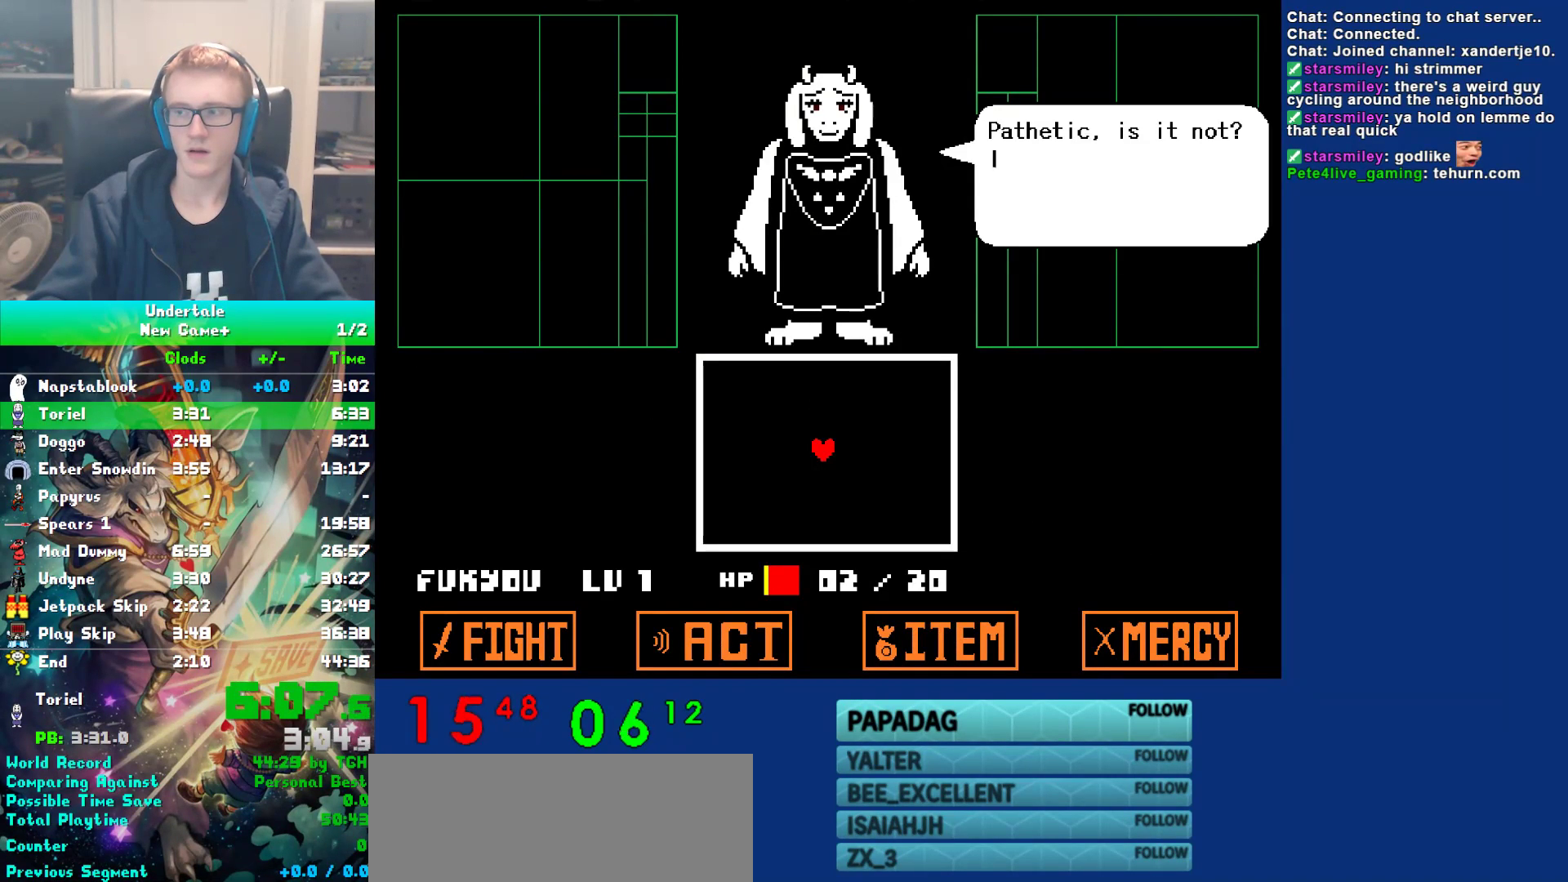
{"keys": ["return", "shift"], "events": [[17, "z", "down"], [50, "shift", "down"], [50, "x", "up"], [83, "return", "down"], [83, "z", "up"], [117, "shift", "up"], [150, "return", "up"], [183, "x", "down"], [250, "shift", "down"], [250, "x", "up"], [283, "return", "down"], [317, "shift", "up"], [350, "return", "up"], [383, "x", "down"], [467, "shift", "down"], [467, "x", "up"], [500, "return", "down"]]}
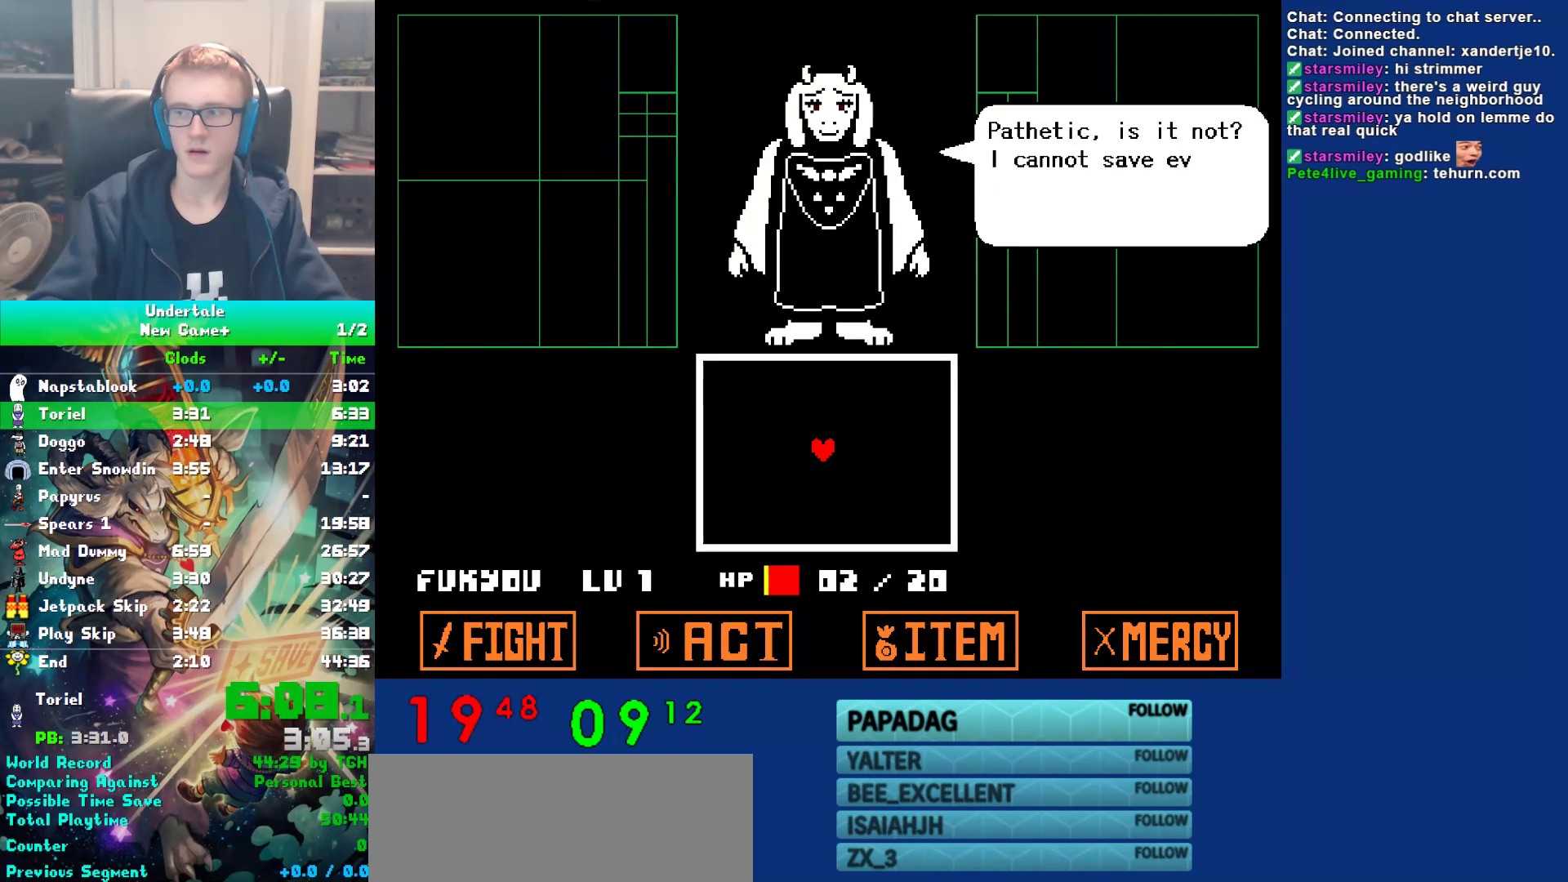
{"keys": ["x", "z"], "events": [[33, "shift", "up"], [67, "return", "up"], [100, "x", "down"], [167, "shift", "down"], [167, "x", "up"], [200, "return", "down"], [233, "shift", "up"], [267, "return", "up"], [300, "x", "down"], [300, "z", "down"], [350, "z", "up"], [367, "shift", "down"], [367, "x", "up"], [400, "return", "down"], [433, "shift", "up"], [467, "return", "up"], [467, "x", "down"], [500, "z", "down"]]}
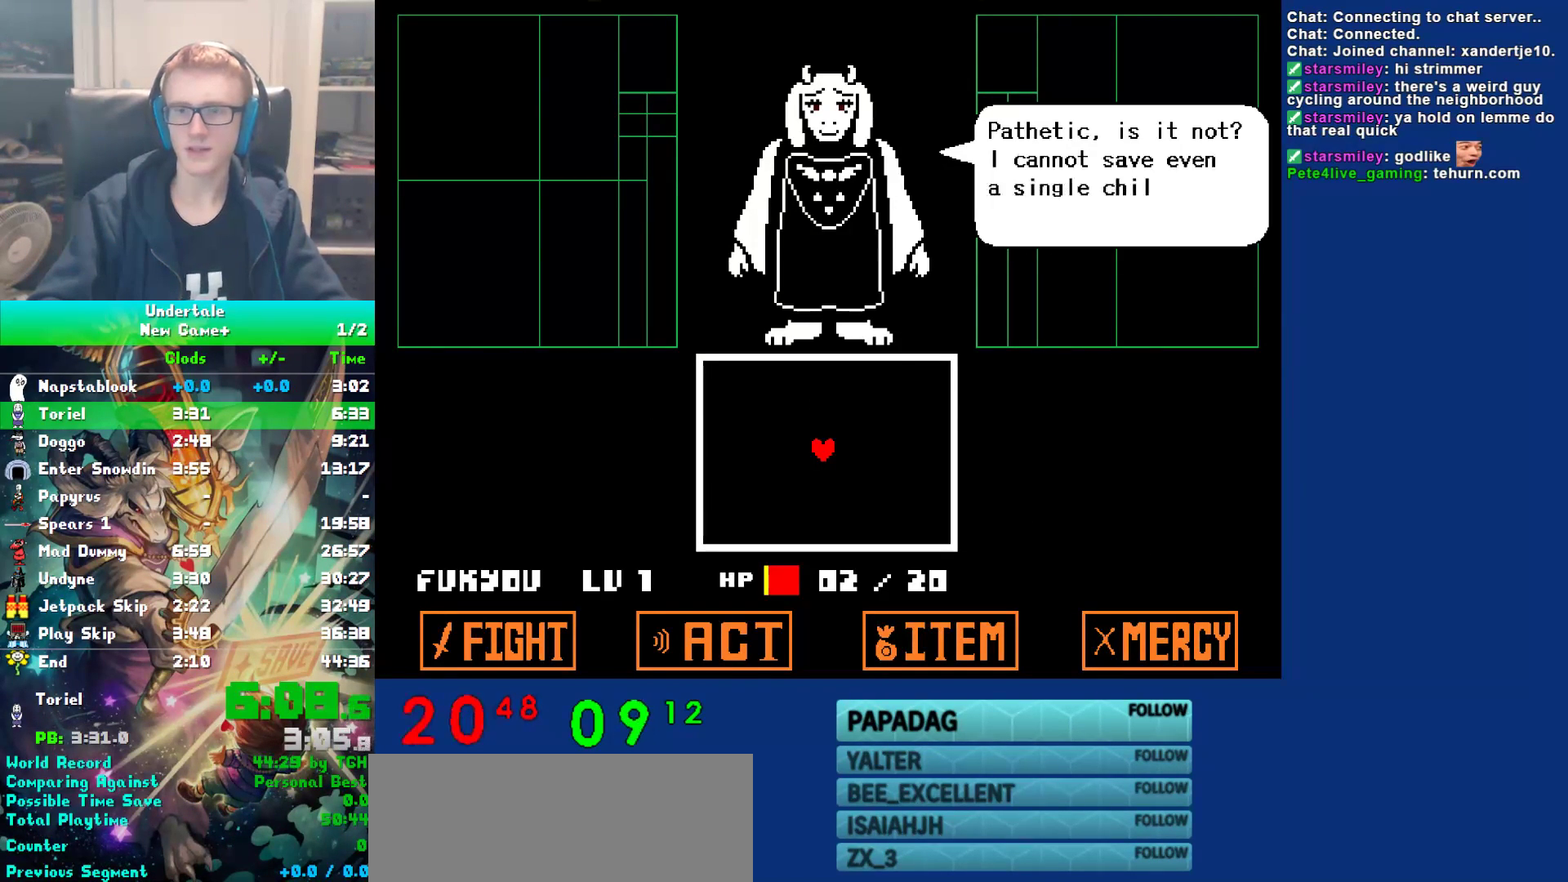
{"keys": ["return"], "events": [[83, "shift", "down"], [83, "x", "up"], [83, "z", "up"], [117, "return", "down"], [150, "shift", "up"], [183, "return", "up"], [183, "x", "down"], [217, "x", "up"], [217, "z", "down"], [283, "return", "down"], [283, "z", "up"], [350, "return", "up"], [417, "z", "down"], [483, "return", "down"], [483, "z", "up"]]}
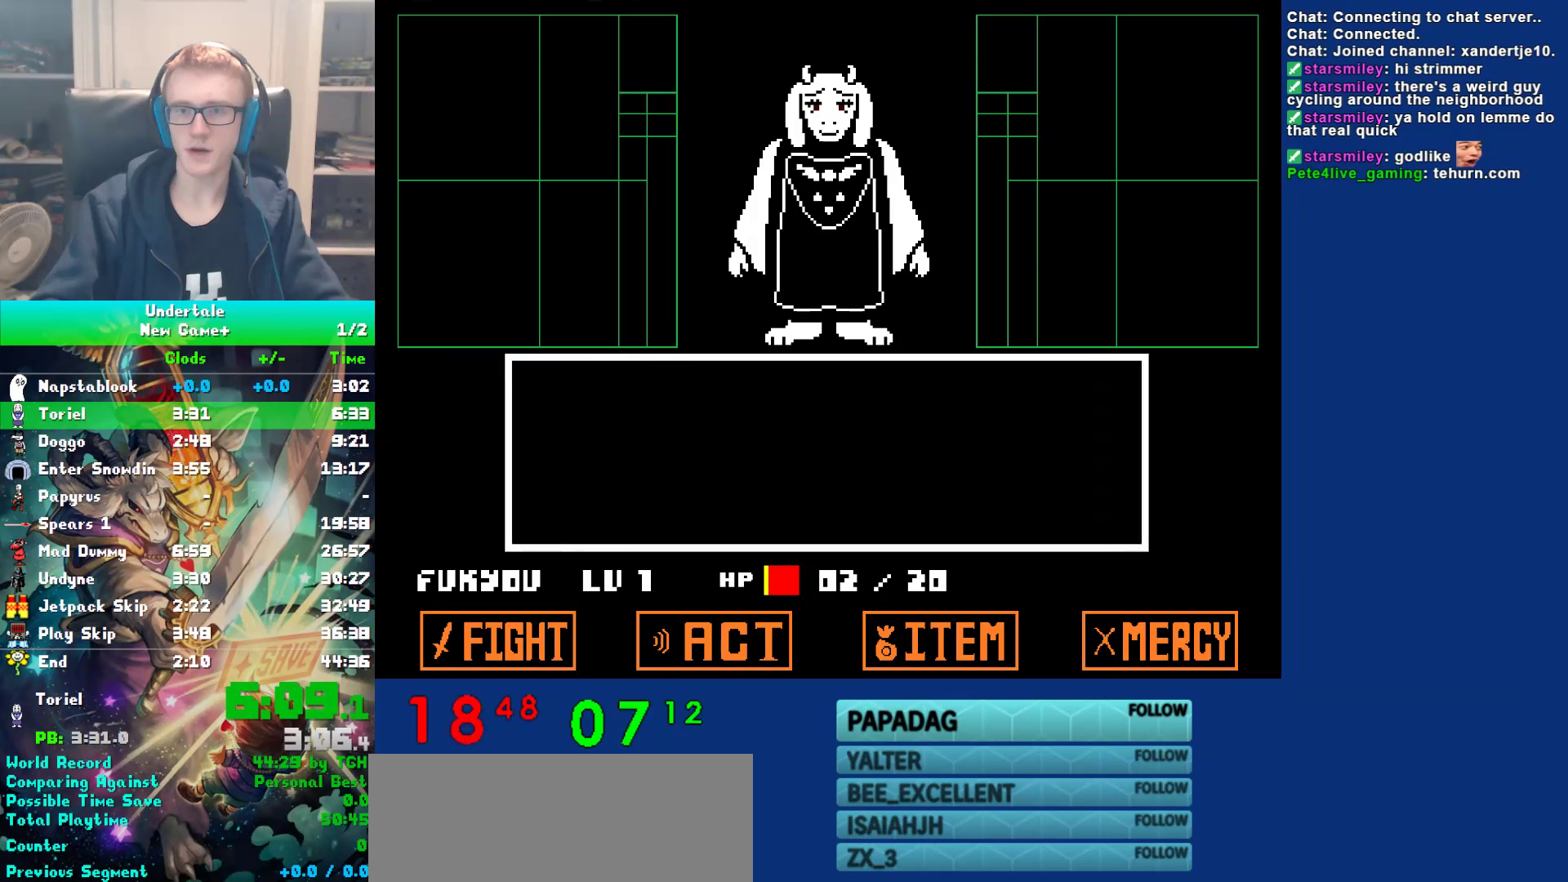
{"keys": ["z"], "events": [[50, "return", "up"], [117, "z", "down"], [150, "shift", "down"], [150, "z", "up"], [183, "return", "down"], [217, "shift", "up"], [250, "return", "up"], [283, "z", "down"], [367, "return", "down"], [400, "z", "up"], [467, "return", "up"], [467, "z", "down"]]}
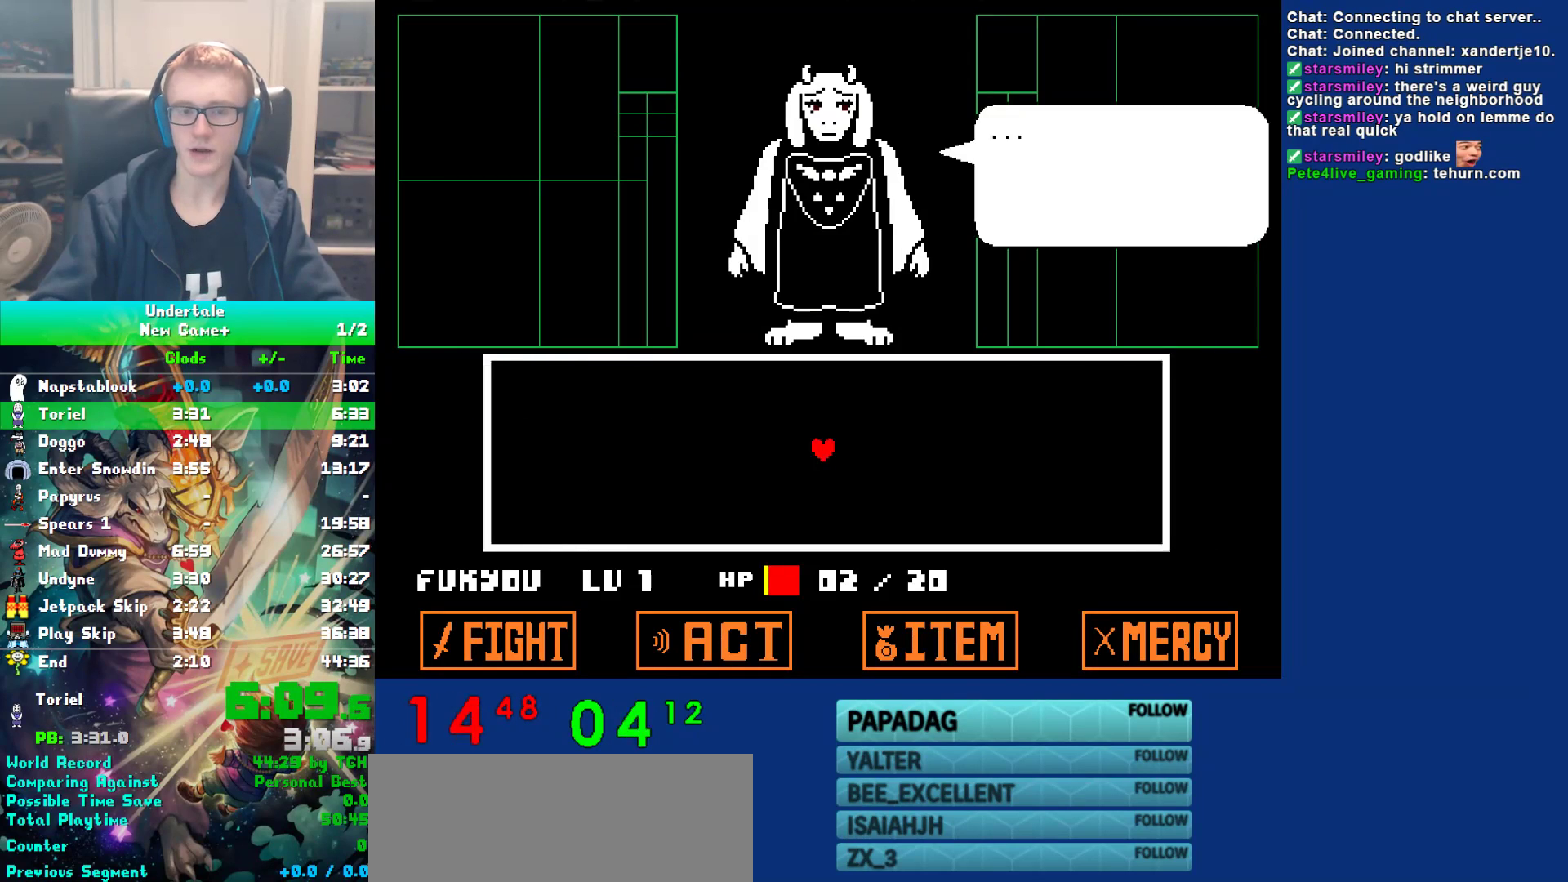
{"keys": [], "events": [[67, "return", "down"], [100, "z", "up"], [133, "return", "up"], [167, "z", "down"], [267, "return", "down"], [267, "z", "up"], [333, "return", "up"], [367, "z", "down"], [433, "return", "down"], [467, "z", "up"], [500, "return", "up"]]}
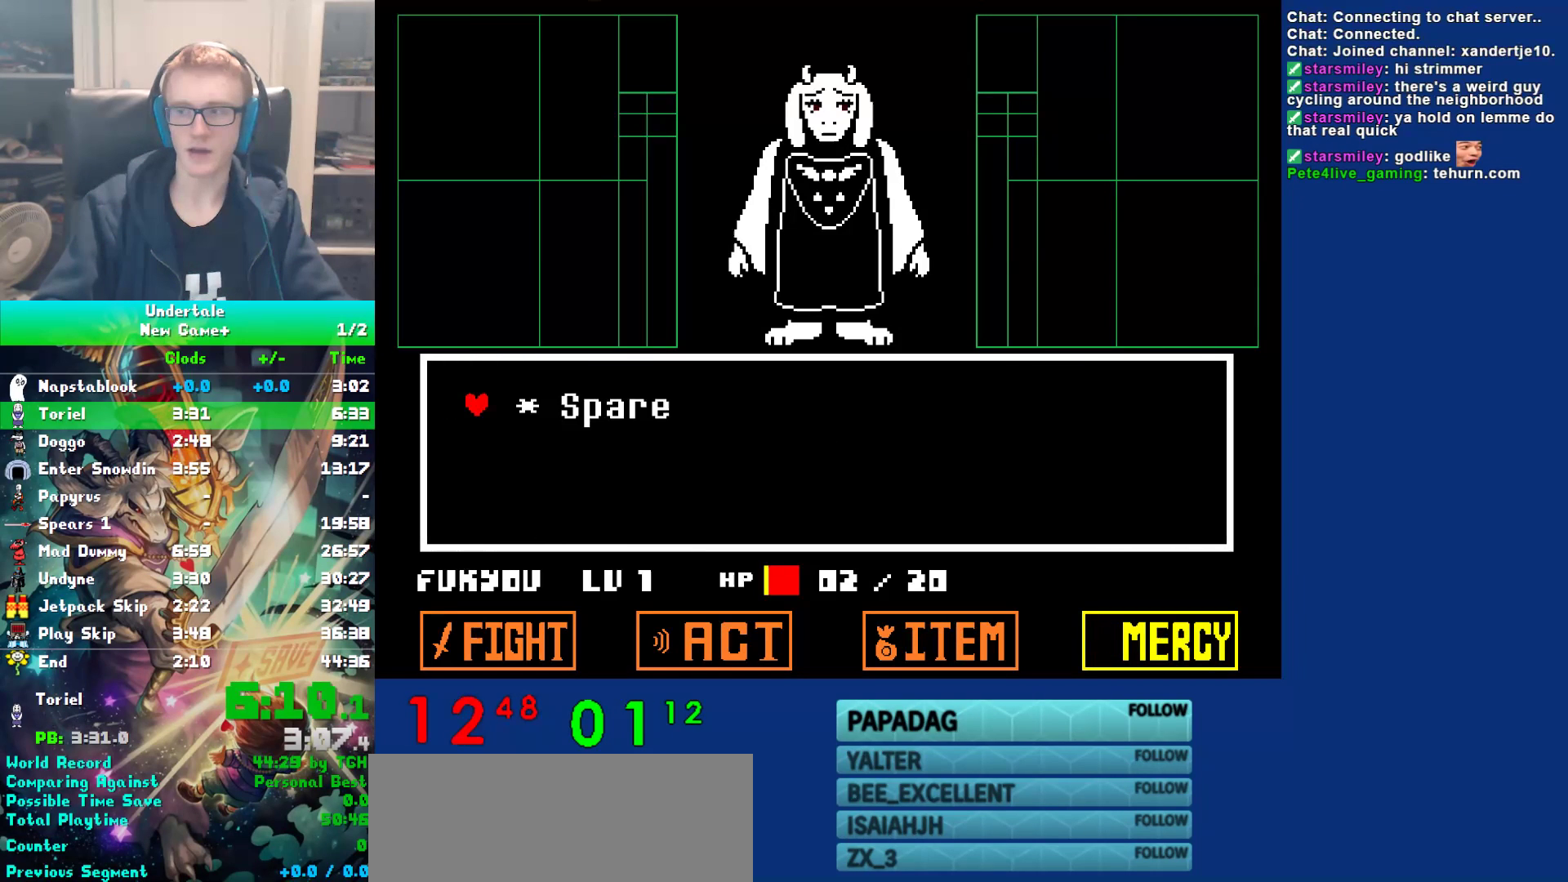
{"keys": ["z"], "events": [[67, "z", "down"], [133, "return", "down"], [167, "z", "up"], [217, "return", "up"], [283, "z", "down"], [350, "return", "down"], [383, "z", "up"], [417, "return", "up"], [483, "z", "down"]]}
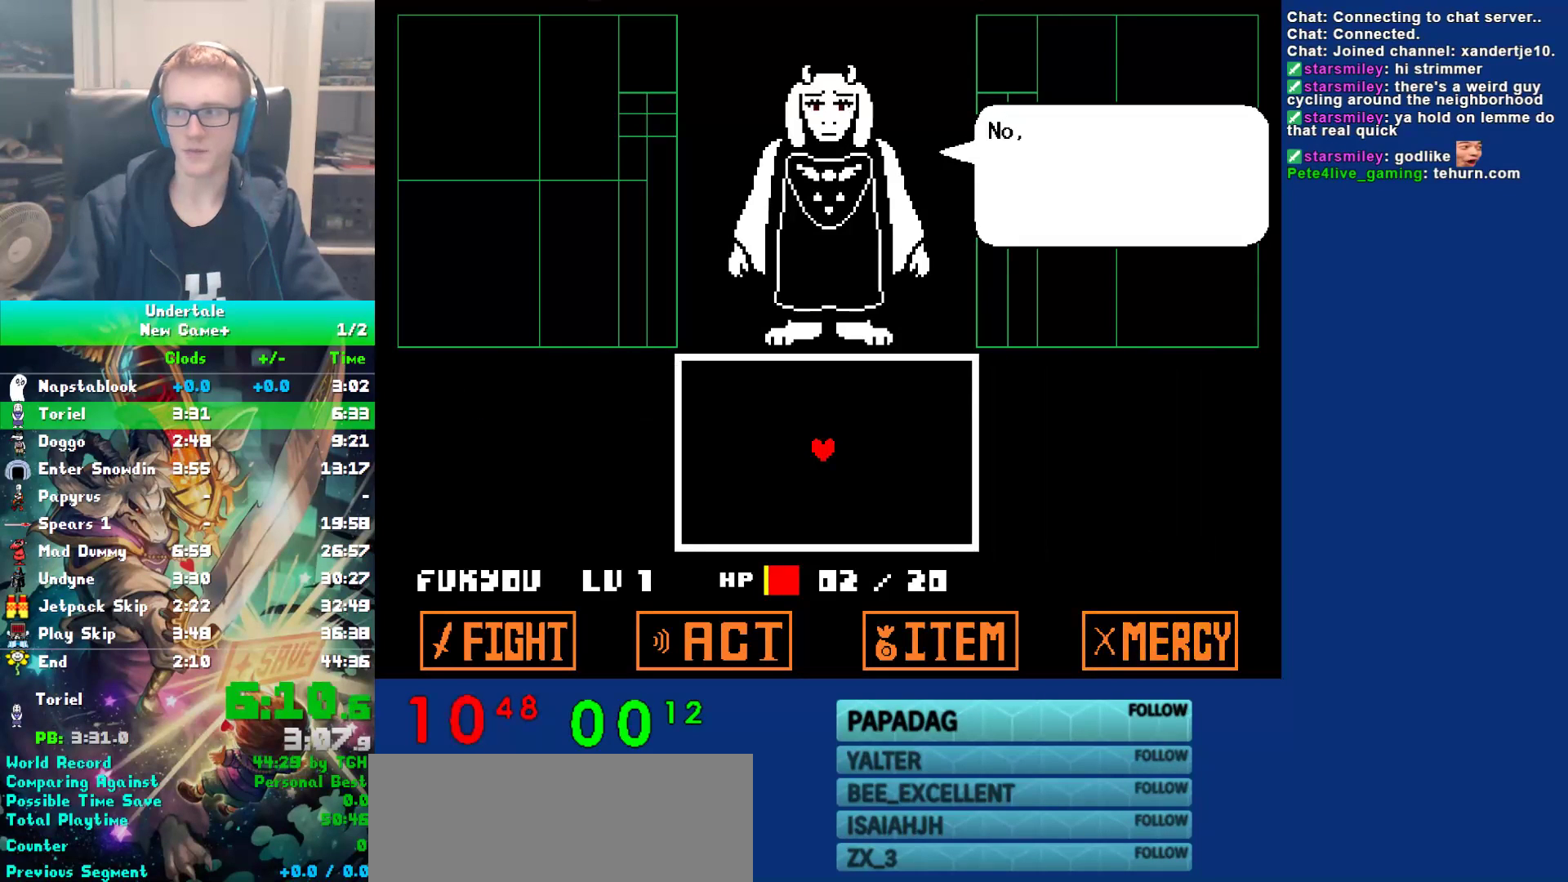
{"keys": [], "events": [[50, "return", "down"], [50, "z", "up"], [117, "return", "up"], [150, "z", "down"], [250, "return", "down"], [250, "z", "up"], [283, "return", "up"], [350, "z", "down"], [417, "return", "down"], [450, "z", "up"], [483, "return", "up"]]}
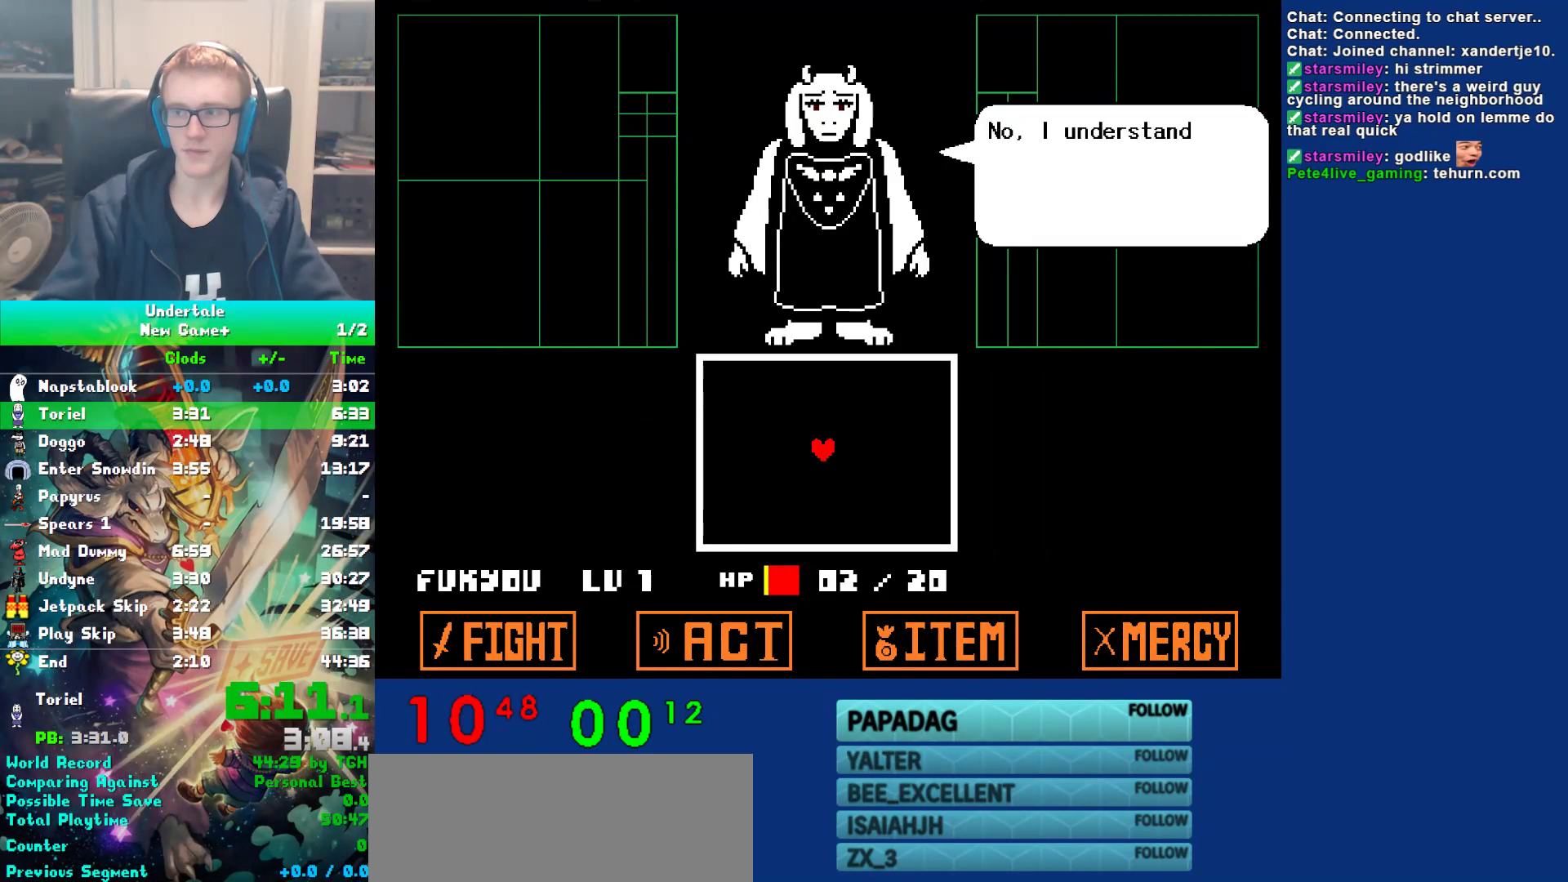
{"keys": [], "events": [[50, "z", "down"], [133, "return", "down"], [133, "z", "up"], [167, "return", "up"], [233, "z", "down"], [333, "return", "down"], [333, "z", "up"], [400, "return", "up"], [433, "z", "down"], [500, "z", "up"]]}
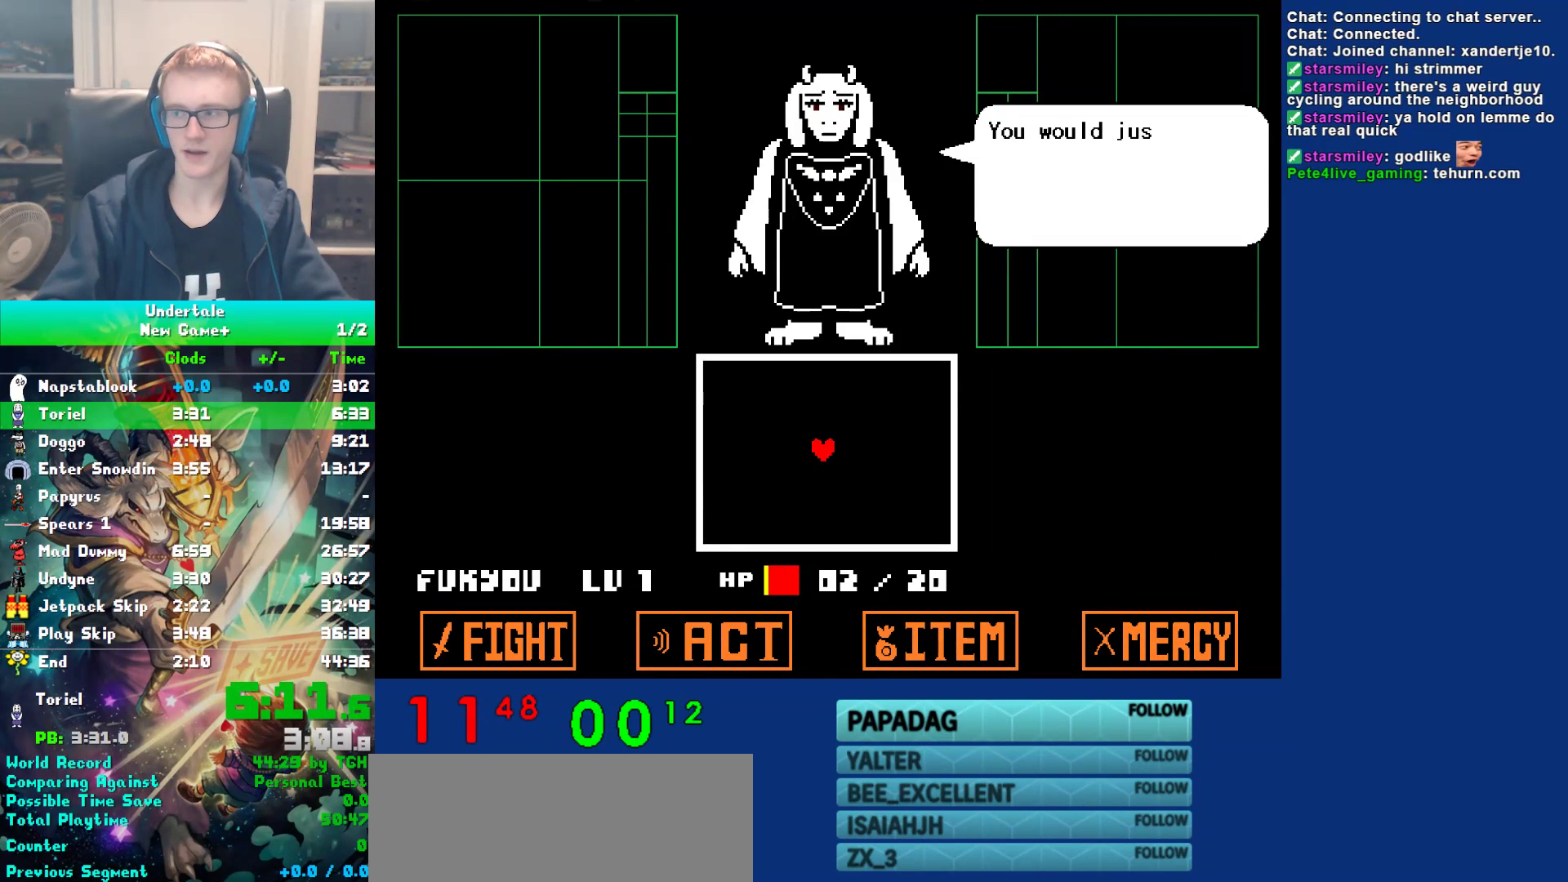
{"keys": ["return", "z"], "events": [[33, "return", "down"], [67, "return", "up"], [133, "z", "down"], [200, "return", "down"], [200, "z", "up"], [267, "return", "up"], [300, "z", "down"], [367, "return", "down"], [367, "z", "up"], [400, "return", "up"], [467, "z", "down"], [500, "return", "down"]]}
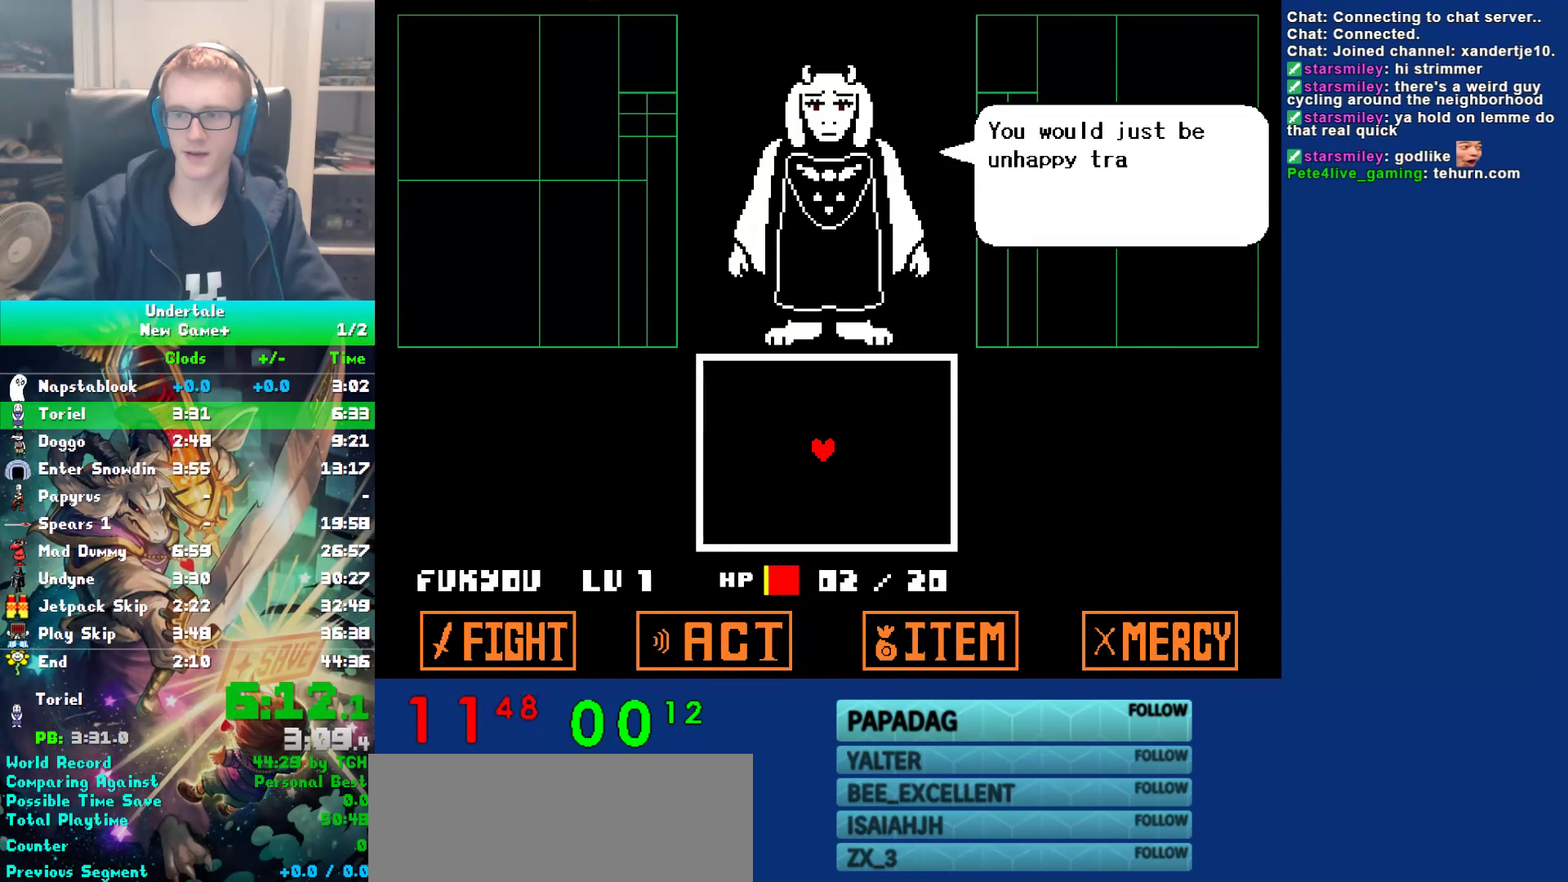
{"keys": ["return"], "events": [[83, "return", "up"], [83, "z", "up"], [150, "z", "down"], [217, "return", "down"], [250, "return", "up"], [283, "z", "up"], [317, "return", "down"], [350, "return", "up"], [383, "return", "down"], [450, "return", "up"], [483, "return", "down"]]}
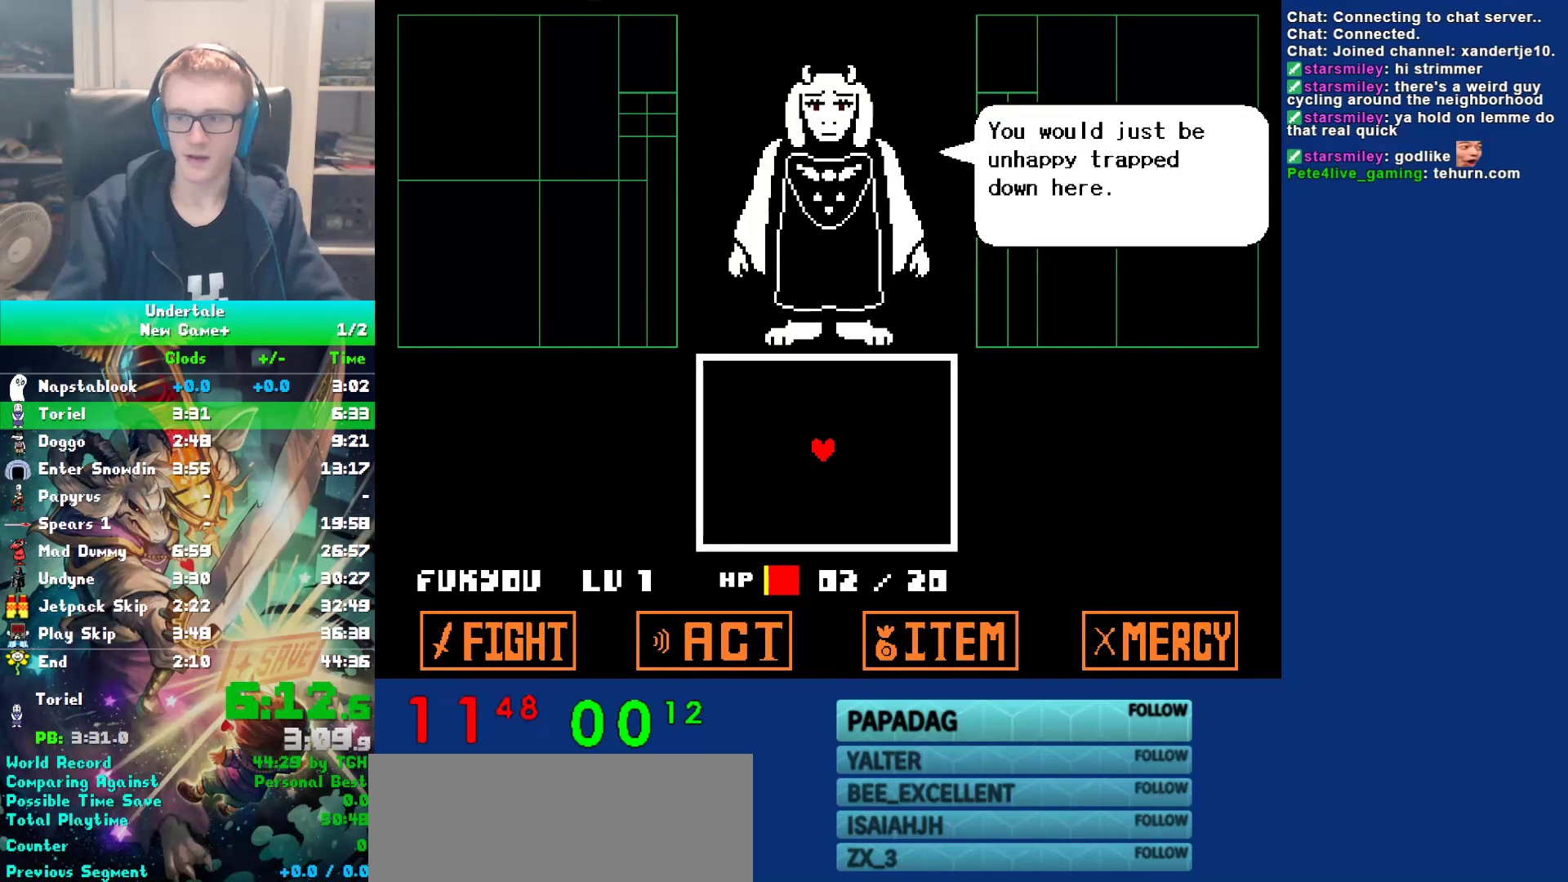
{"keys": ["return"], "events": [[17, "return", "up"], [50, "return", "down"], [50, "z", "down"], [117, "return", "up"], [150, "return", "down"], [183, "return", "up"], [217, "z", "up"], [267, "return", "down"], [300, "return", "up"], [300, "z", "down"], [333, "return", "down"], [367, "return", "up"], [433, "return", "down"], [433, "z", "up"], [467, "return", "up"], [500, "return", "down"]]}
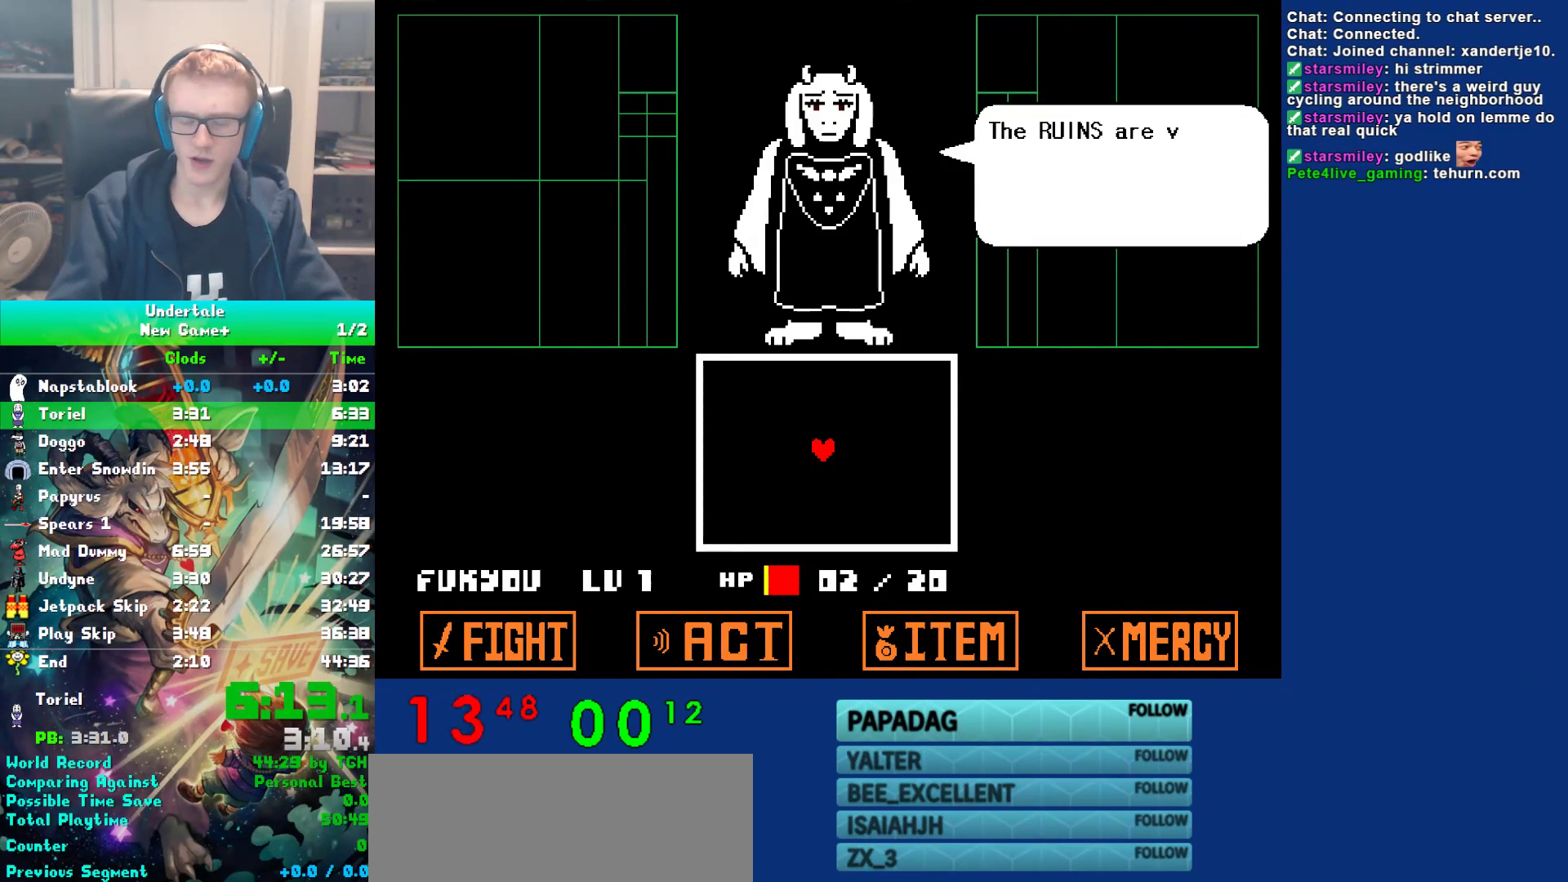
{"keys": ["return", "z"], "events": [[33, "return", "up"], [33, "z", "down"], [100, "return", "down"], [133, "return", "up"], [167, "return", "down"], [167, "z", "up"], [200, "return", "up"], [267, "return", "down"], [267, "z", "down"], [300, "return", "up"], [333, "return", "down"], [367, "return", "up"], [367, "z", "up"], [500, "return", "down"], [500, "z", "down"]]}
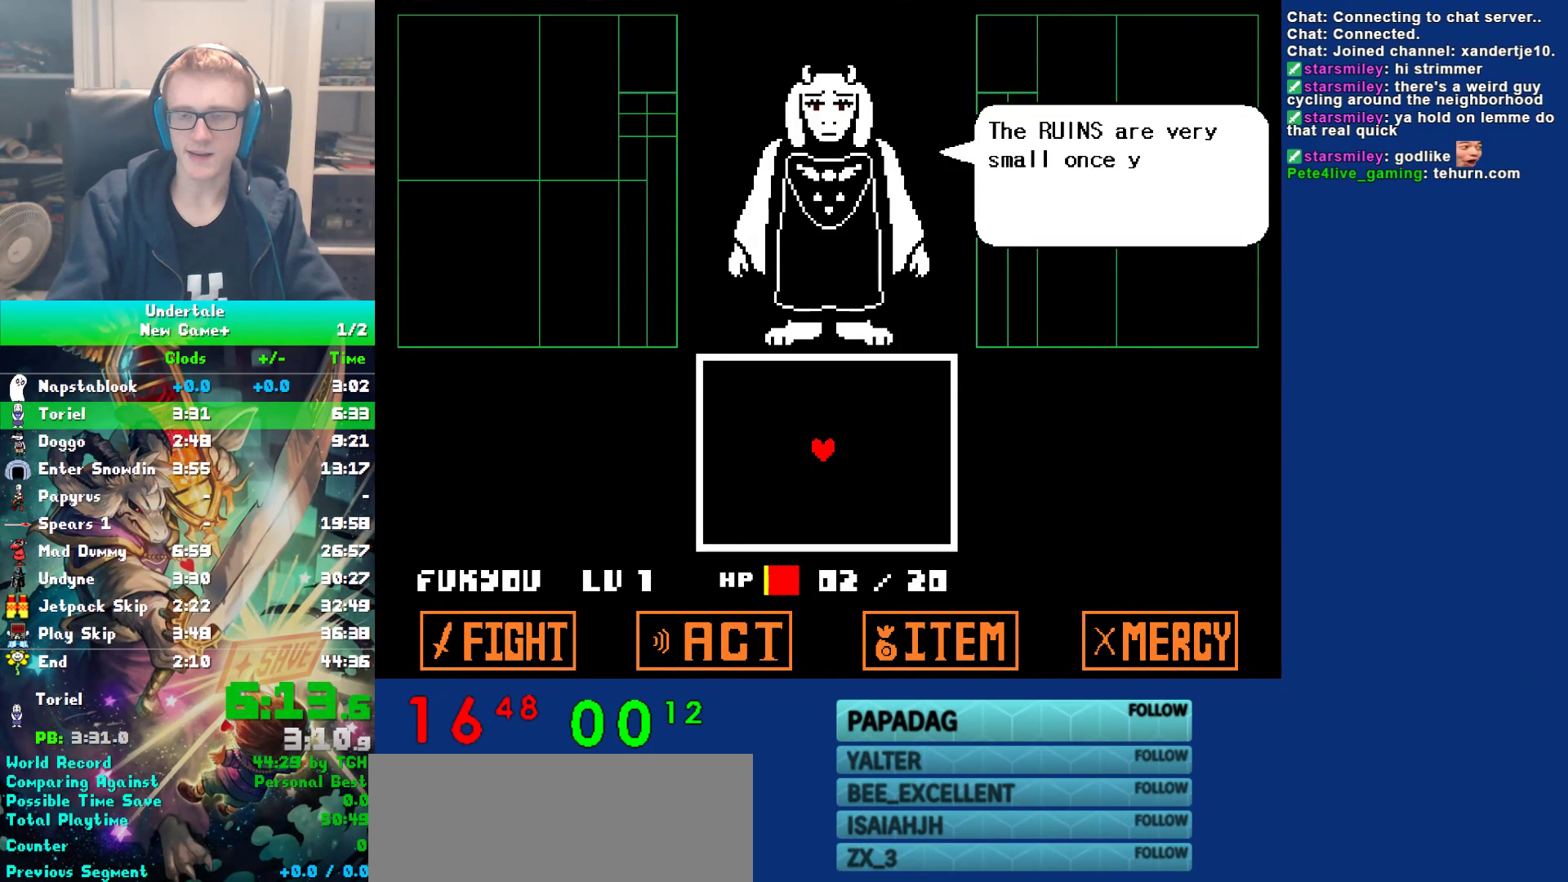
{"keys": ["z"], "events": [[50, "return", "up"], [83, "return", "down"], [117, "return", "up"], [150, "z", "up"], [183, "return", "down"], [217, "return", "up"], [283, "return", "down"], [283, "z", "down"], [317, "return", "up"], [350, "return", "down"], [350, "z", "up"], [417, "return", "up"], [450, "return", "down"], [483, "return", "up"], [483, "z", "down"]]}
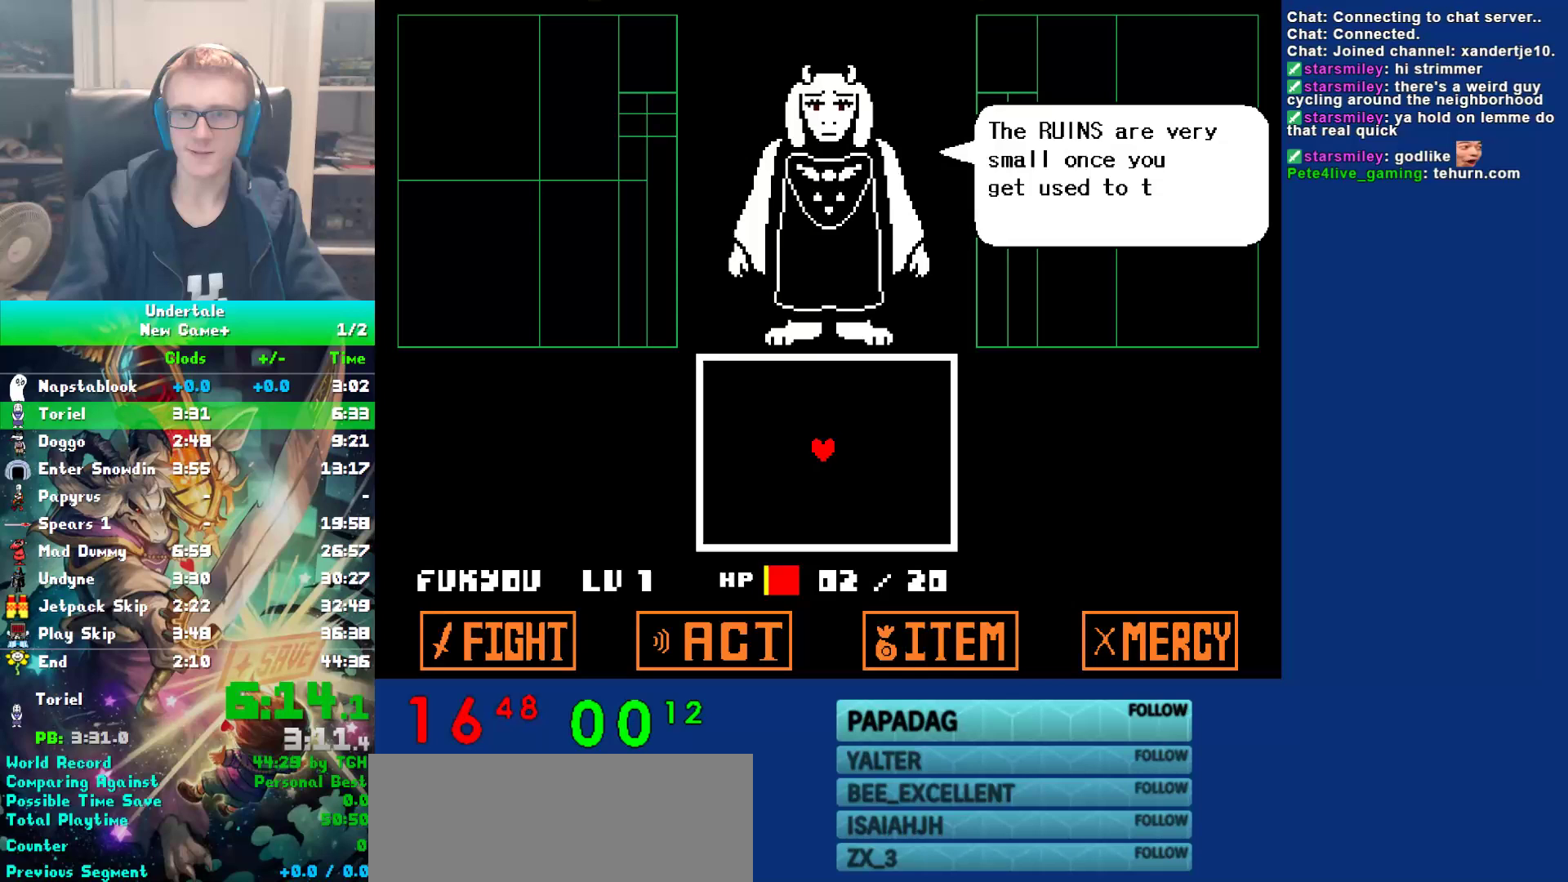
{"keys": ["z"], "events": [[50, "return", "down"], [83, "return", "up"], [117, "return", "down"], [117, "z", "up"], [150, "return", "up"], [217, "z", "down"], [283, "return", "down"], [317, "return", "up"], [367, "return", "down"], [367, "z", "up"], [433, "return", "up"], [467, "return", "down"], [467, "z", "down"], [500, "return", "up"]]}
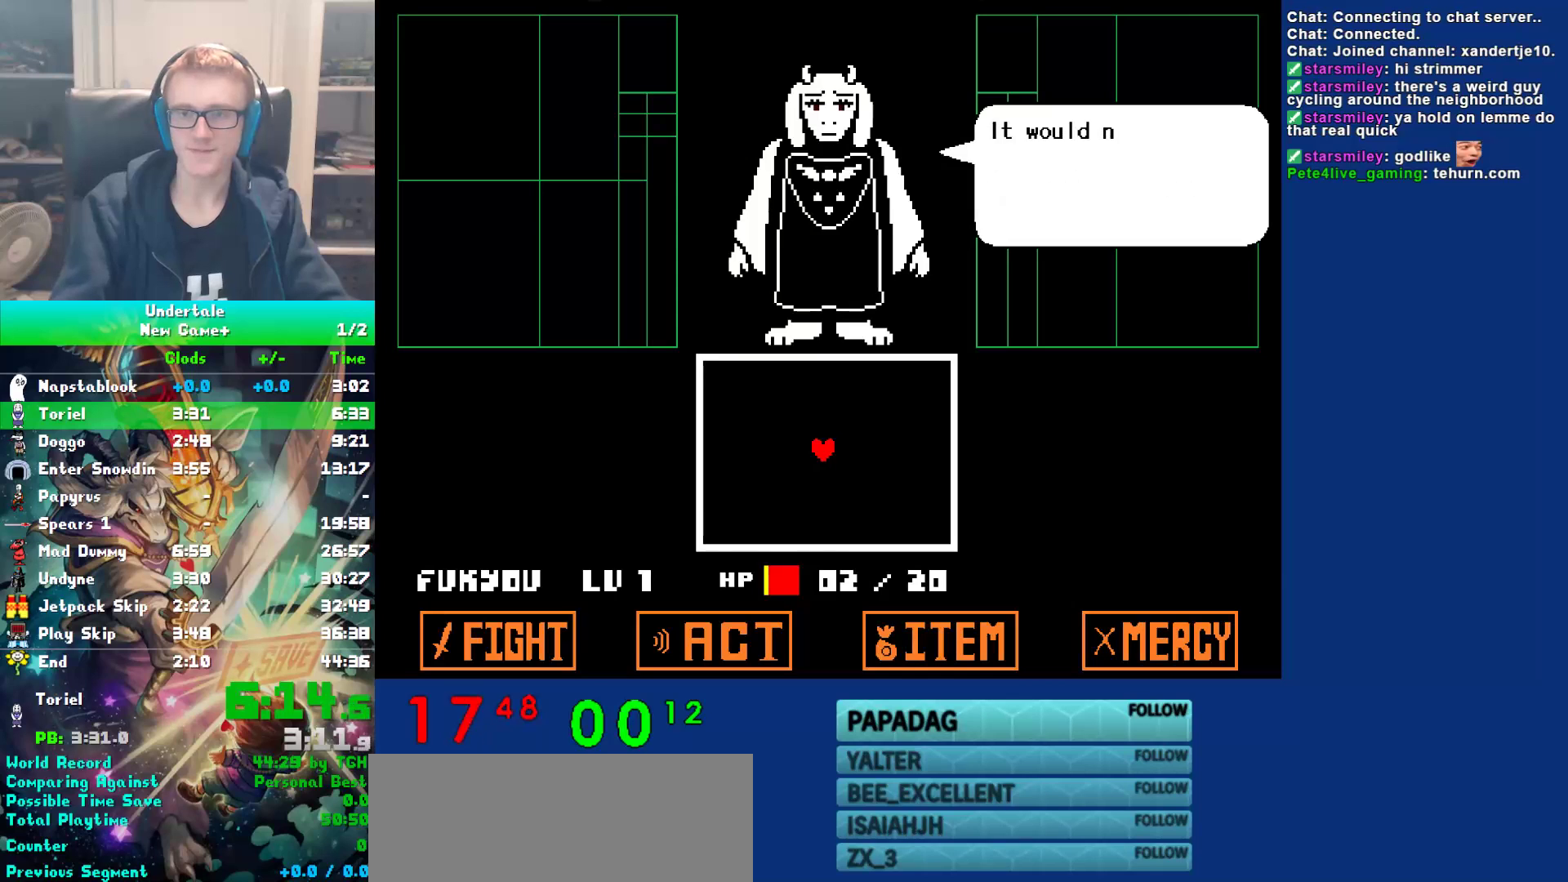
{"keys": ["return", "z"], "events": [[33, "return", "down"], [67, "z", "up"], [100, "return", "up"], [133, "return", "down"], [167, "return", "up"], [167, "z", "down"], [200, "return", "down"], [267, "return", "up"], [267, "z", "up"], [300, "return", "down"], [333, "return", "up"], [367, "z", "down"], [417, "return", "down"], [450, "return", "up"], [483, "return", "down"]]}
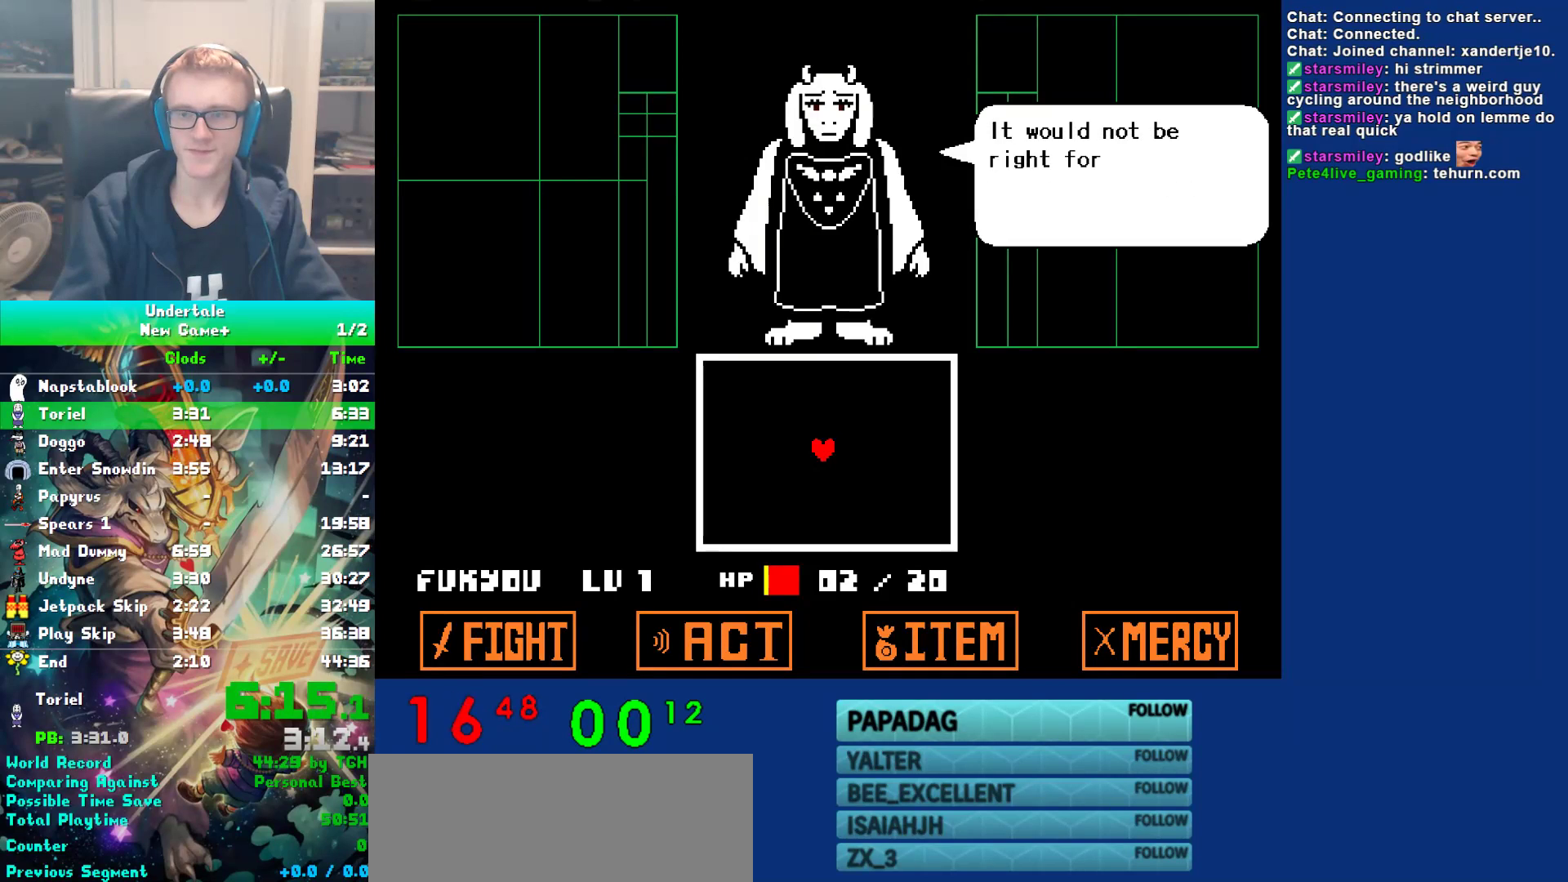
{"keys": ["return"], "events": [[17, "return", "up"], [17, "z", "up"], [83, "return", "down"], [117, "return", "up"], [117, "z", "down"], [217, "z", "up"], [250, "return", "down"], [283, "return", "up"], [317, "return", "down"], [317, "z", "down"], [350, "return", "up"], [417, "return", "down"], [450, "return", "up"], [450, "z", "up"], [483, "return", "down"]]}
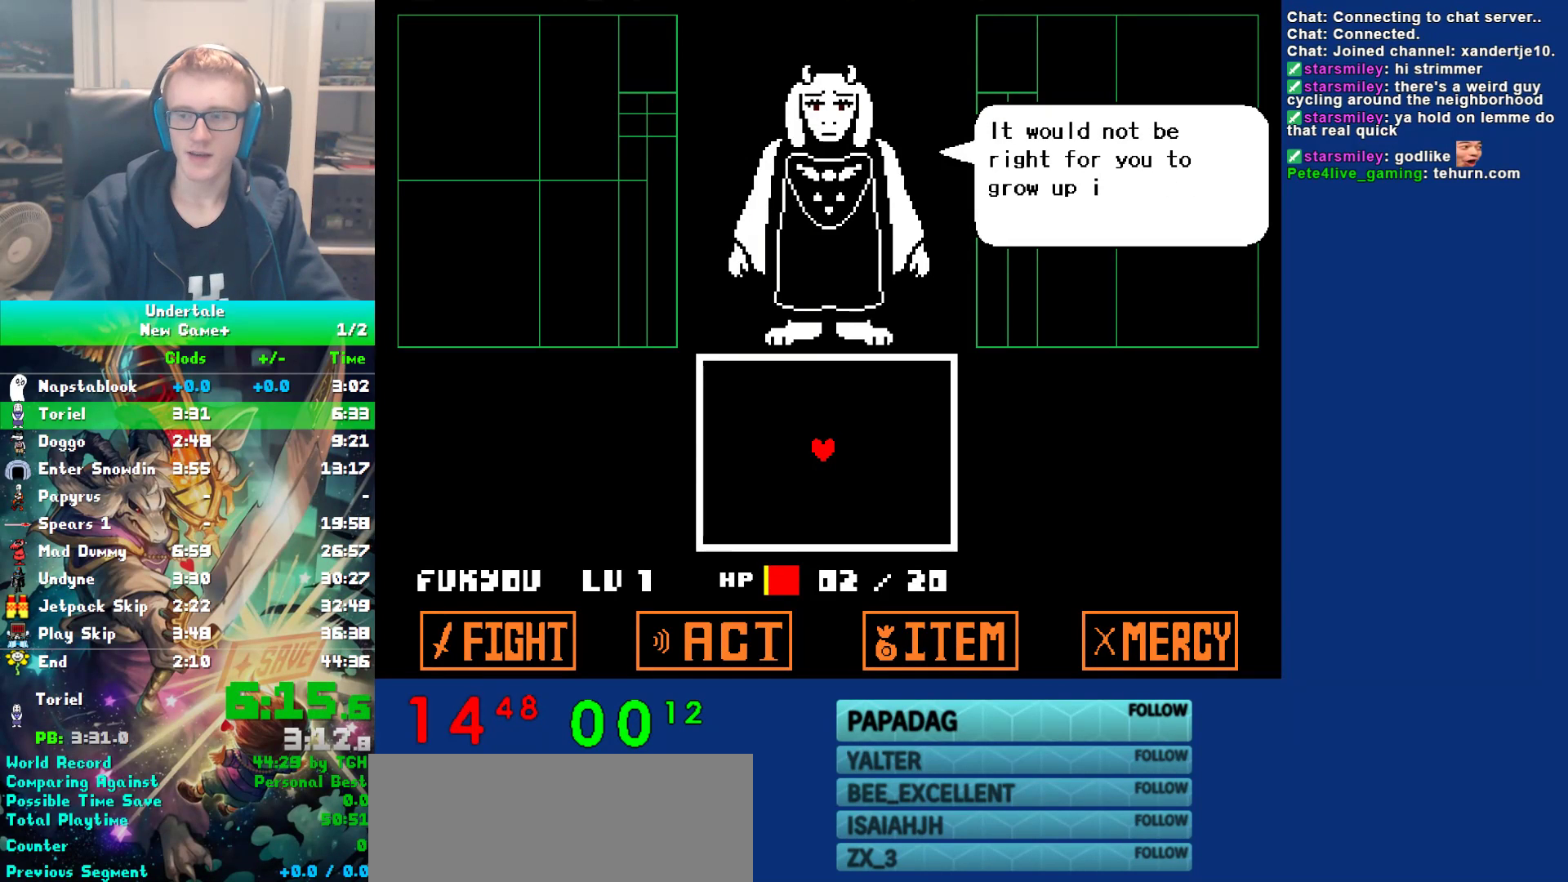
{"keys": ["return", "z"], "events": [[17, "return", "up"], [50, "return", "down"], [50, "z", "down"], [83, "return", "up"], [150, "return", "down"], [150, "z", "up"], [183, "return", "up"], [267, "return", "down"], [267, "z", "down"], [300, "return", "up"], [333, "return", "down"], [367, "return", "up"], [367, "z", "up"], [433, "return", "down"], [467, "return", "up"], [467, "z", "down"], [500, "return", "down"]]}
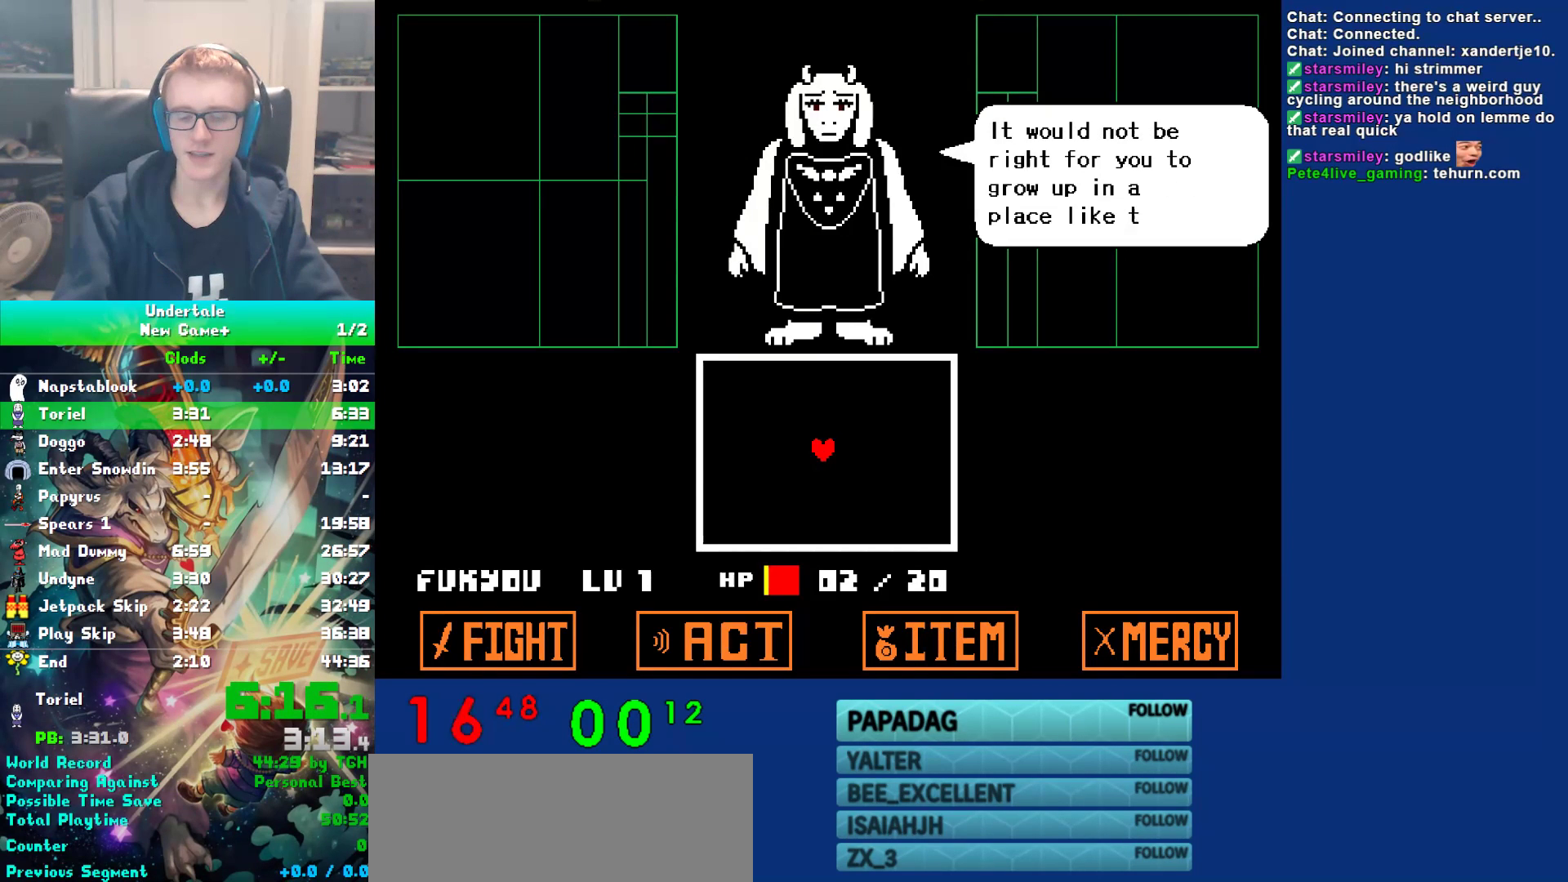
{"keys": ["return", "z"], "events": [[33, "return", "up"], [100, "return", "down"], [100, "z", "up"], [133, "return", "up"], [167, "z", "down"], [200, "return", "down"], [233, "return", "up"], [267, "return", "down"], [267, "z", "up"], [333, "return", "up"], [383, "return", "down"], [417, "return", "up"], [417, "z", "down"], [483, "return", "down"]]}